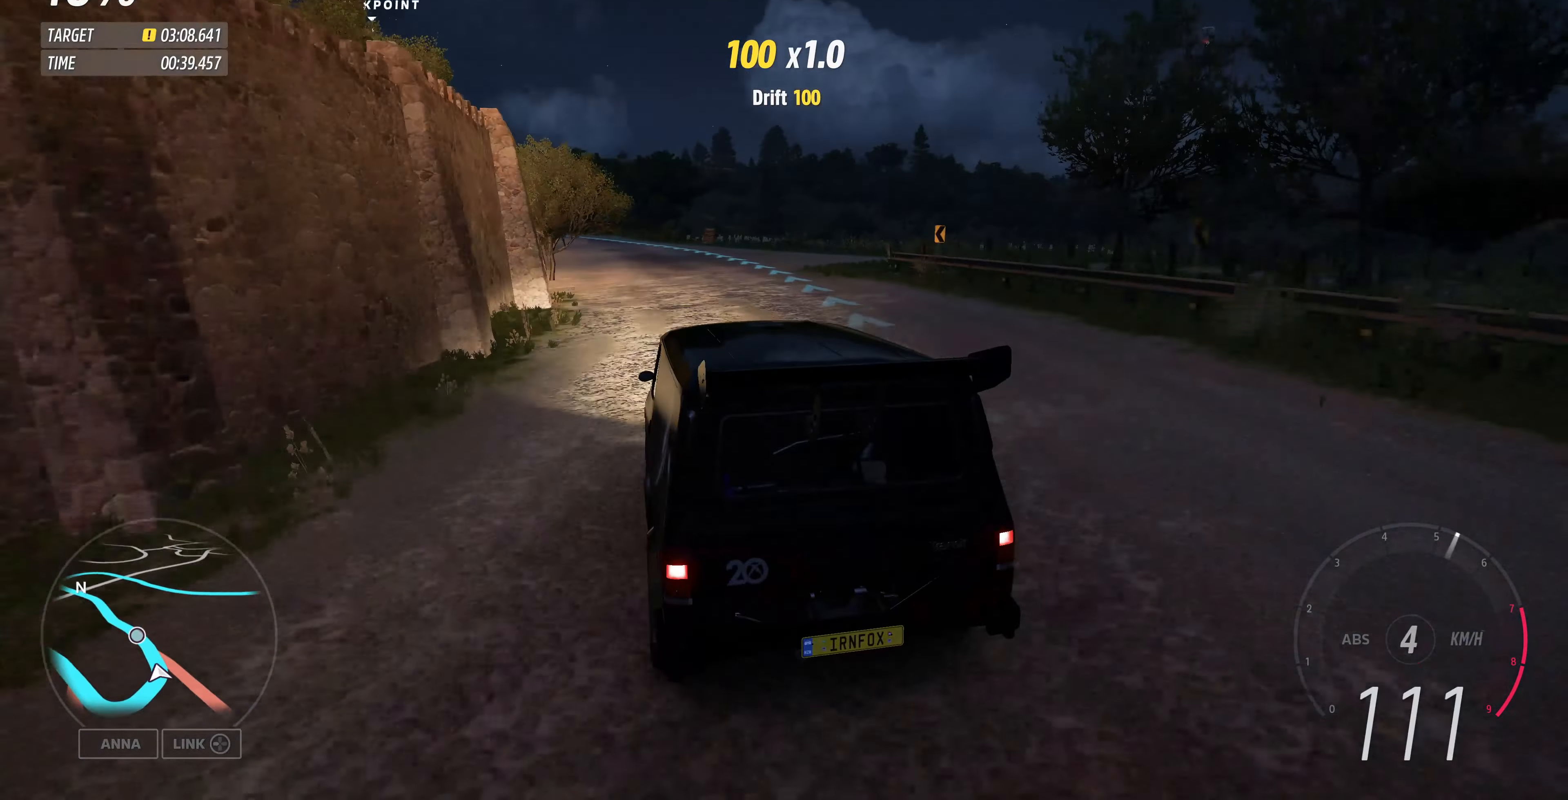
Gameplay with a controller (PlayStation layout); each line is a JSON object with the inputs held at the frame after it. "events" lists button and stick changes between this image and that frame as [ms after this image, input, new state], when the widget could be followed in between.
{"buttons": ["R2"], "left_stick": "up", "right_stick": "center", "events": [[100, "left_stick", "up-right"], [400, "left_stick", "up-left"], [500, "left_stick", "up"]]}
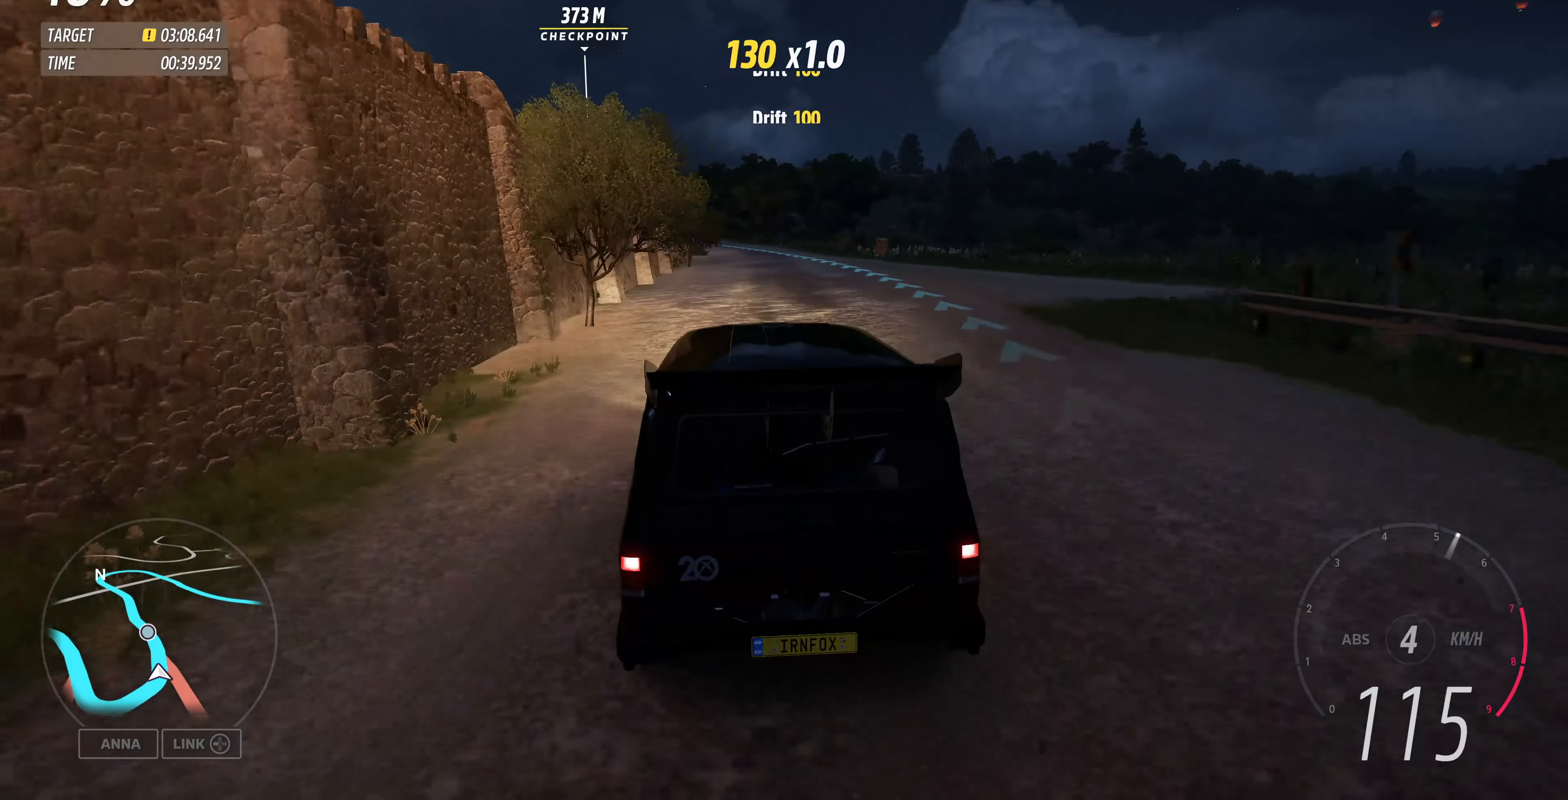
{"buttons": ["R2"], "left_stick": "center", "right_stick": "center", "events": [[266, "left_stick", "center"]]}
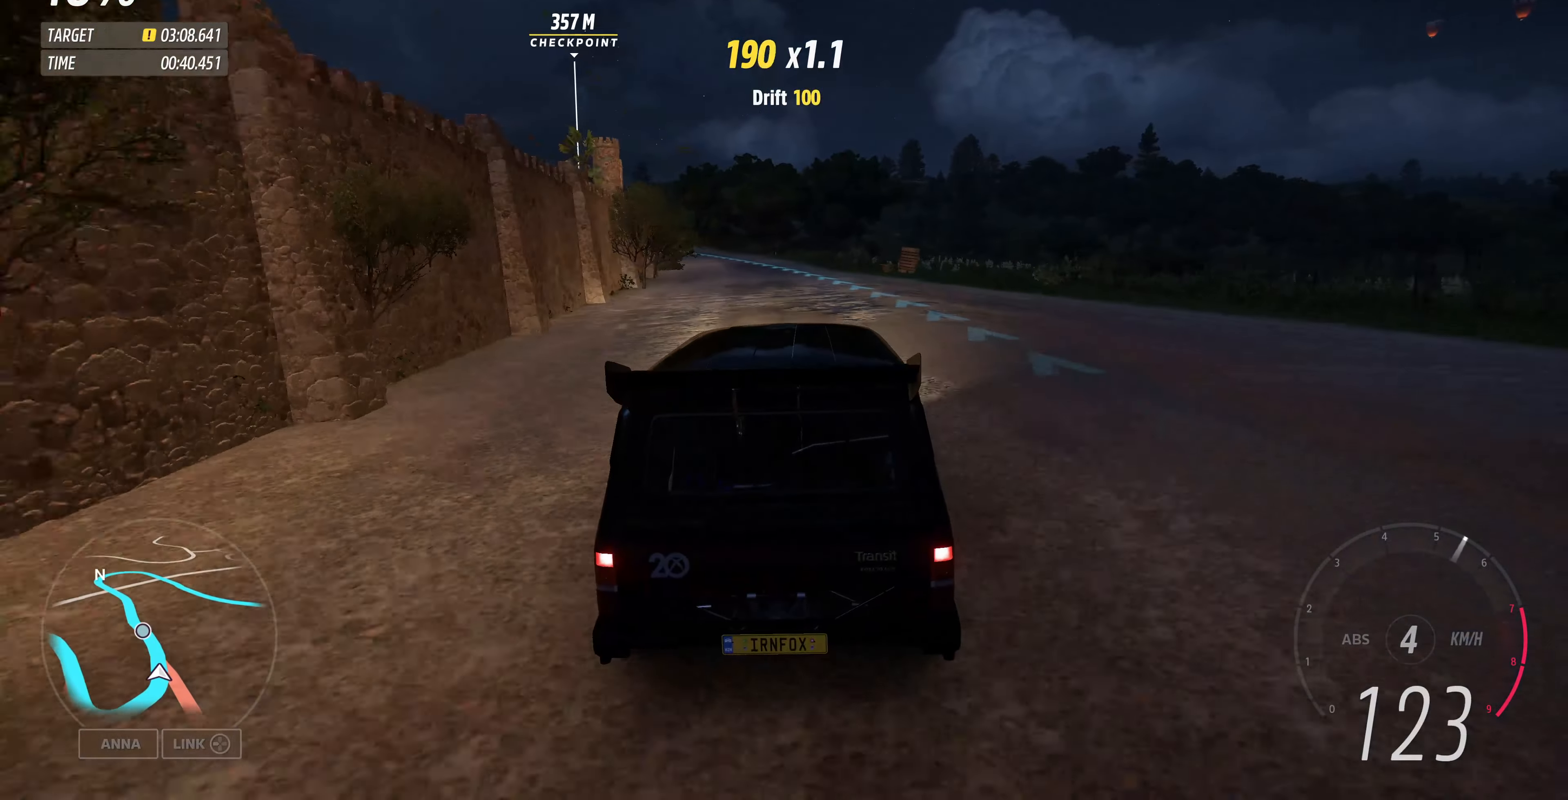
{"buttons": ["R2"], "left_stick": "up", "right_stick": "center", "events": [[133, "left_stick", "up"]]}
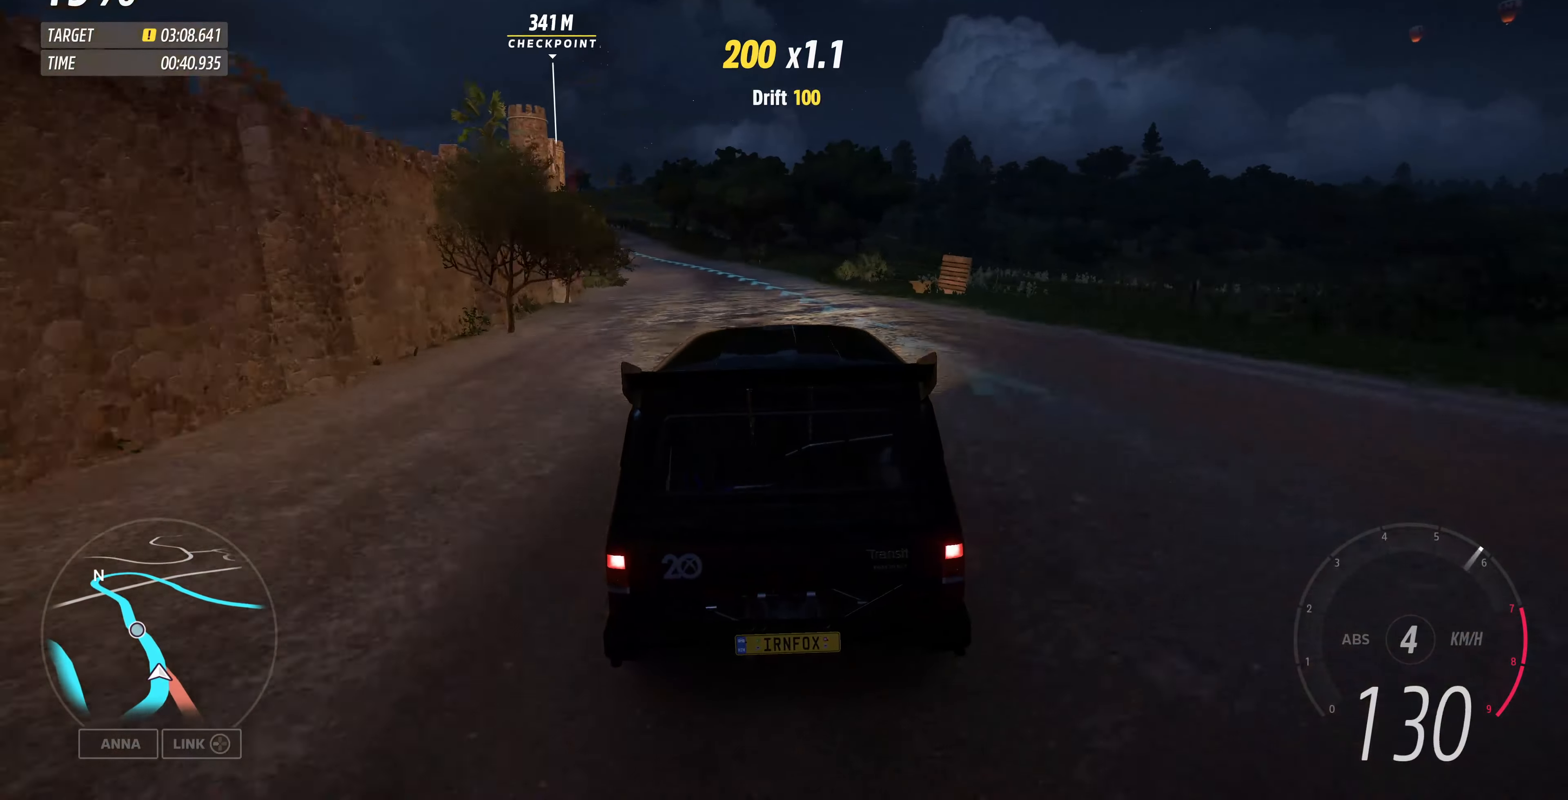
{"buttons": ["R2"], "left_stick": "up", "right_stick": "center", "events": []}
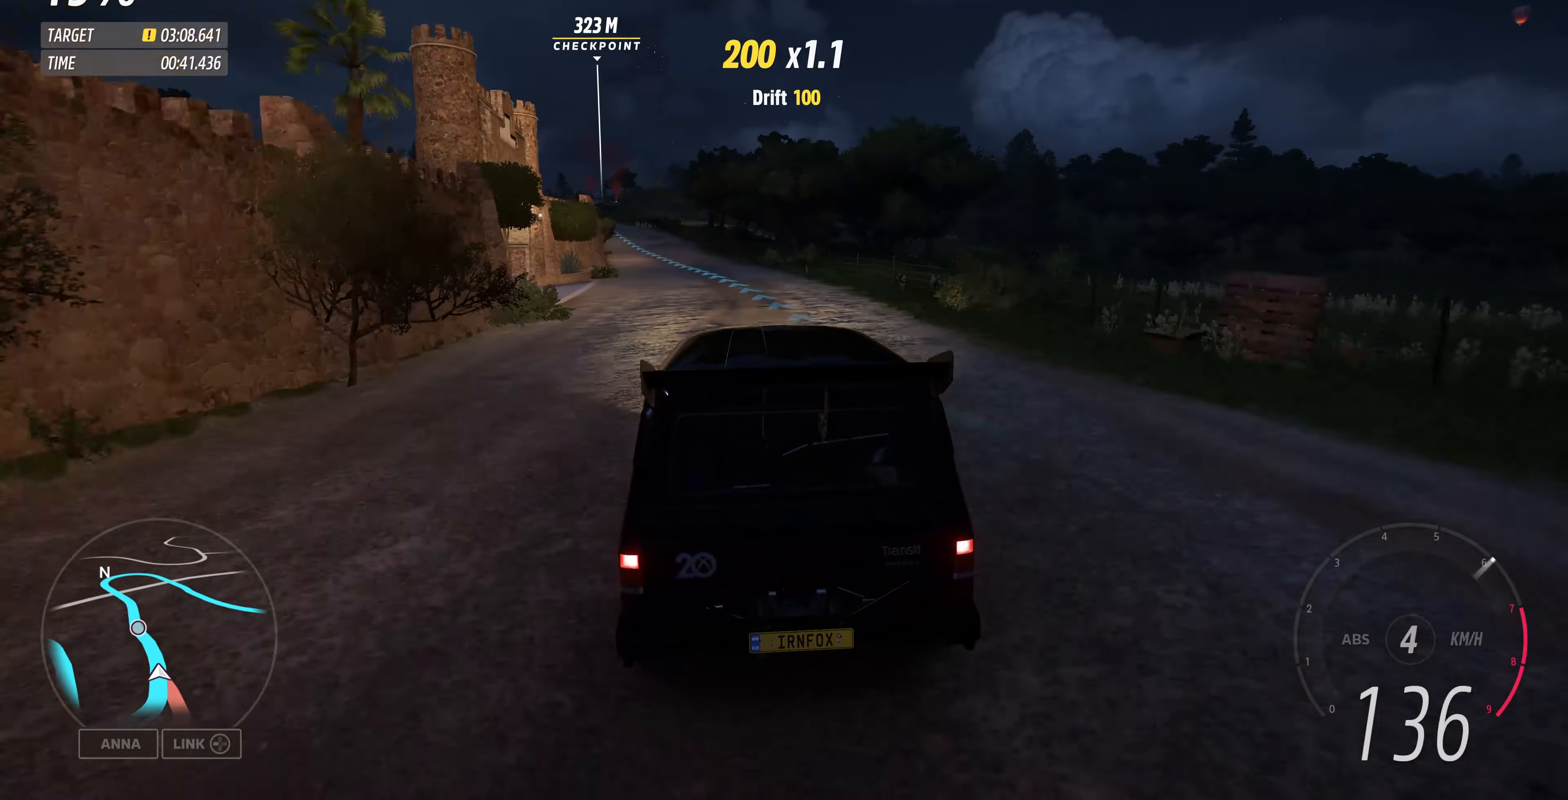
{"buttons": ["R2"], "left_stick": "up", "right_stick": "center", "events": []}
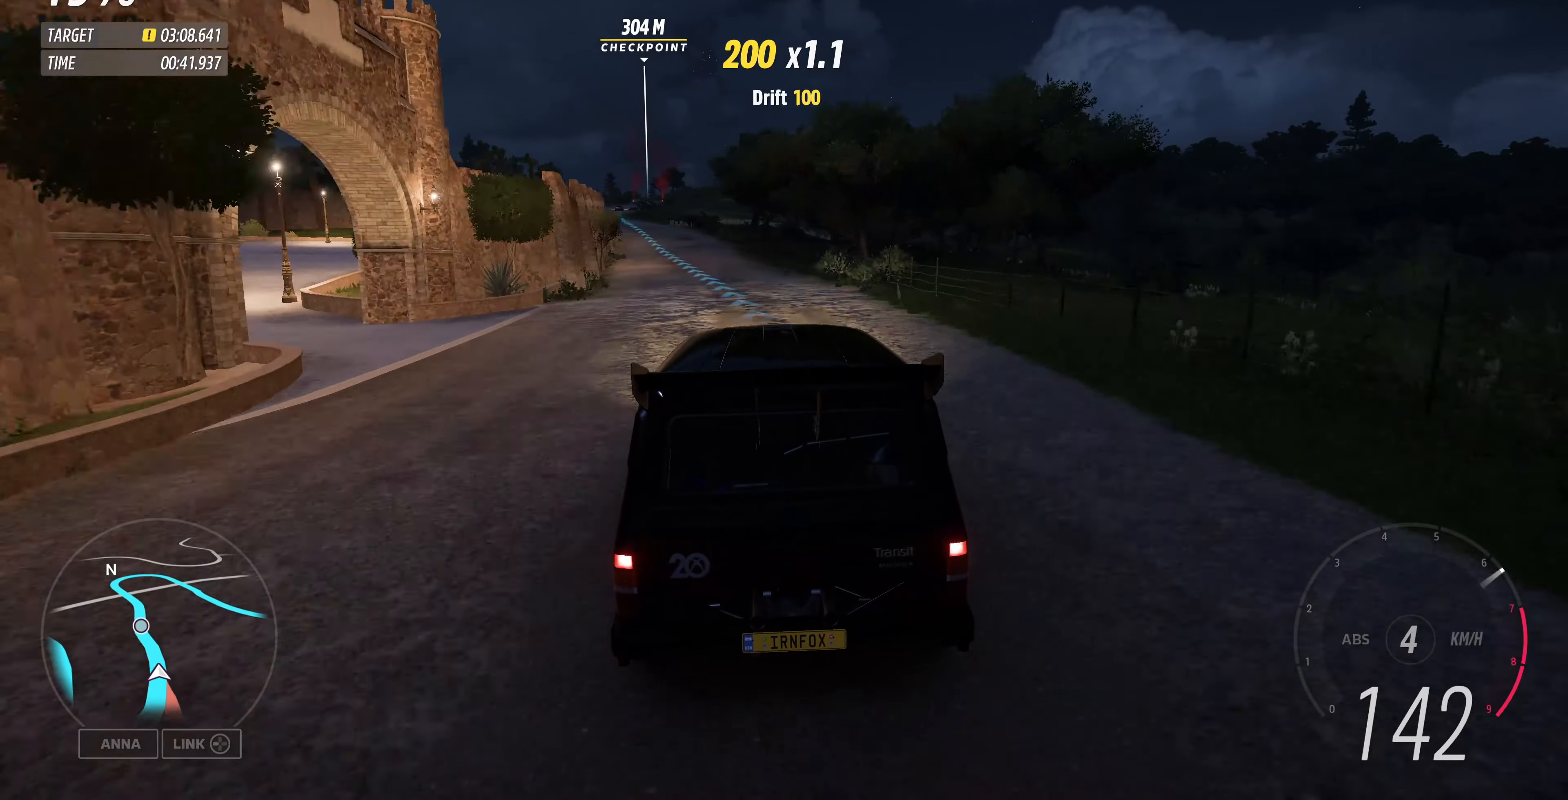
{"buttons": ["R2"], "left_stick": "up", "right_stick": "down", "events": [[500, "right_stick", "down"]]}
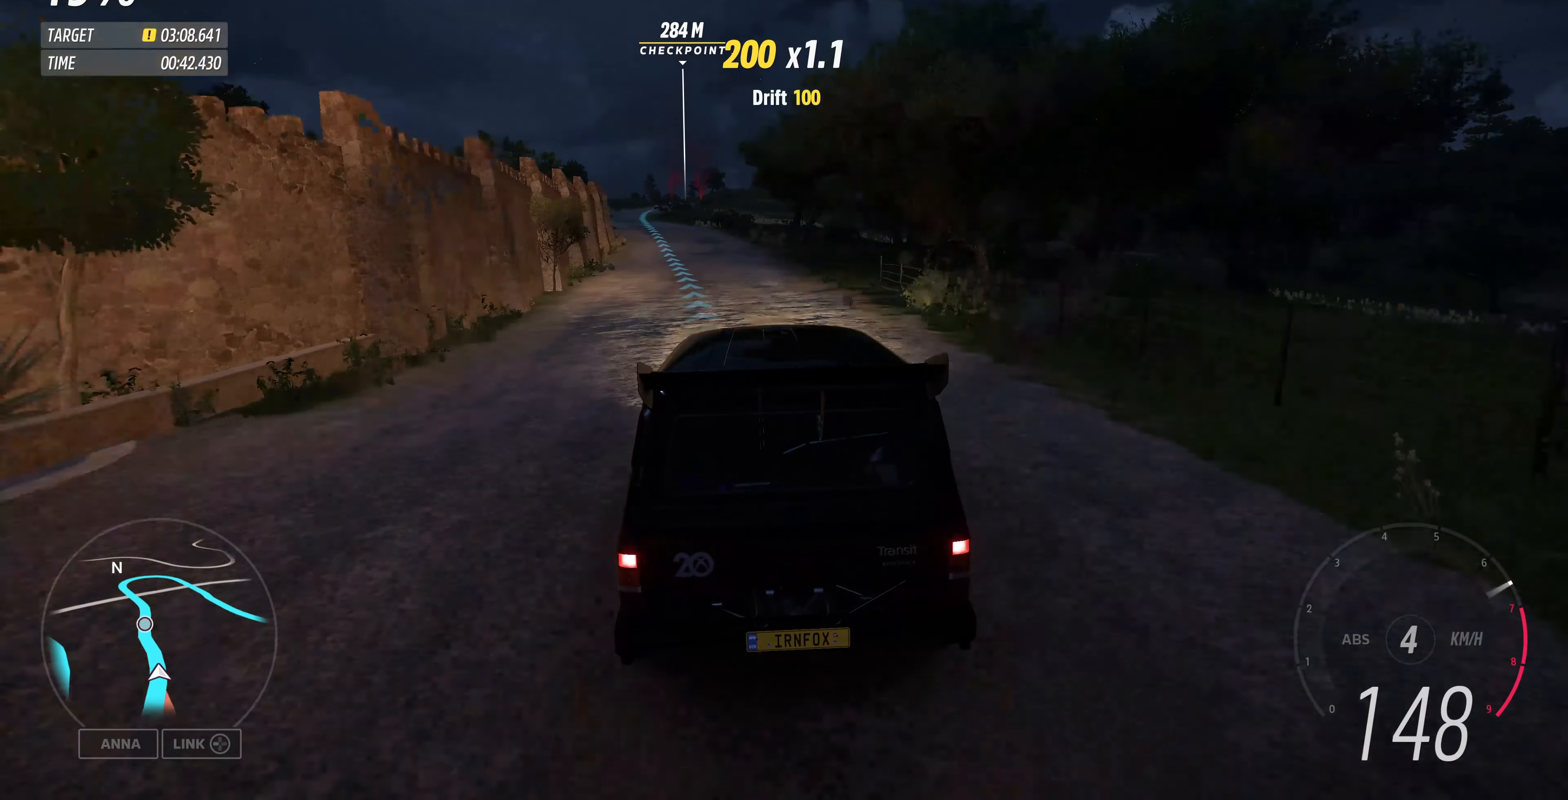
{"buttons": ["R2"], "left_stick": "up", "right_stick": "down", "events": []}
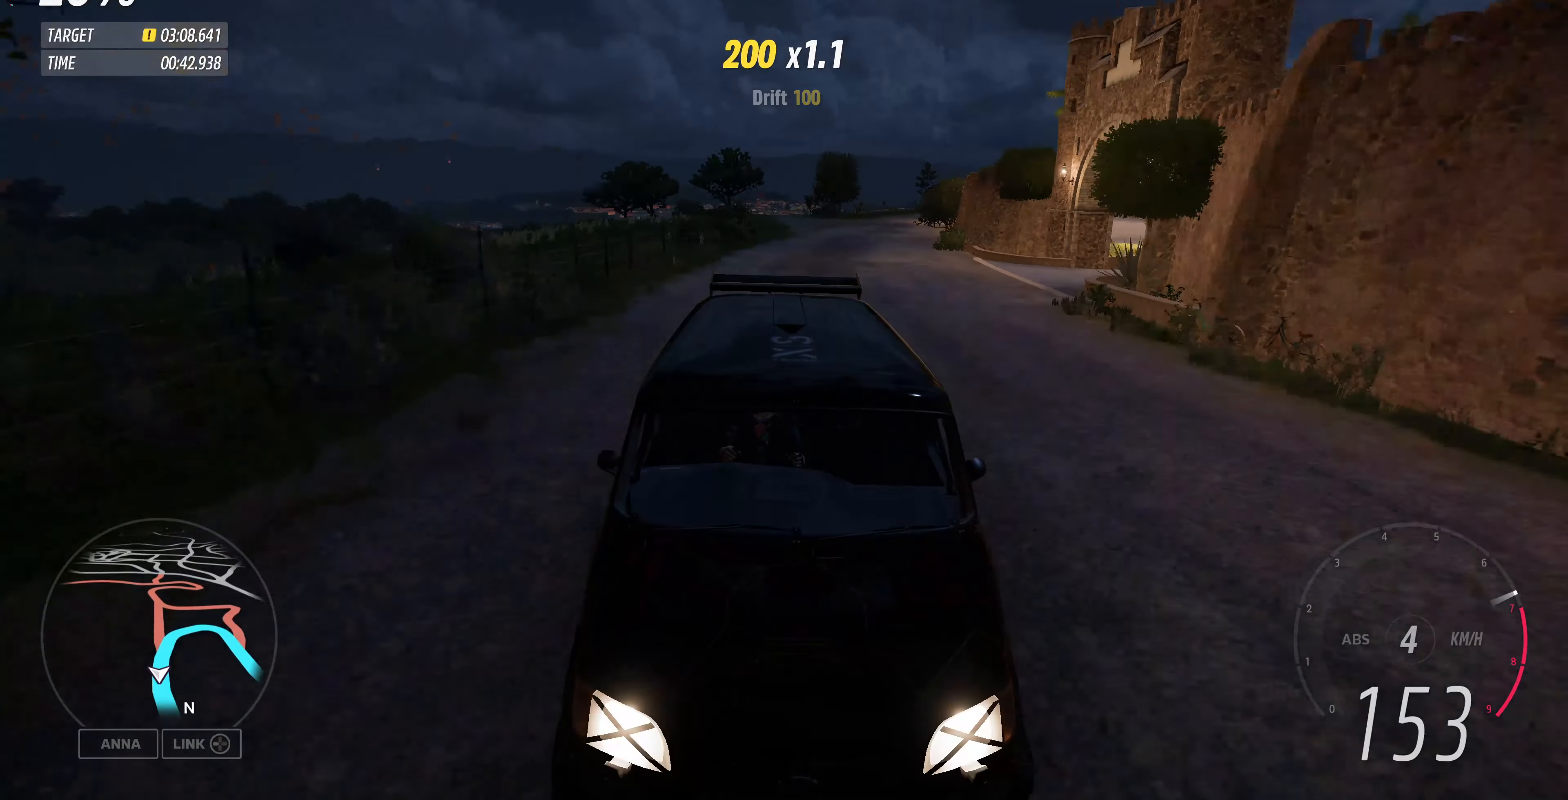
{"buttons": ["R2"], "left_stick": "up", "right_stick": "center", "events": [[34, "right_stick", "center"]]}
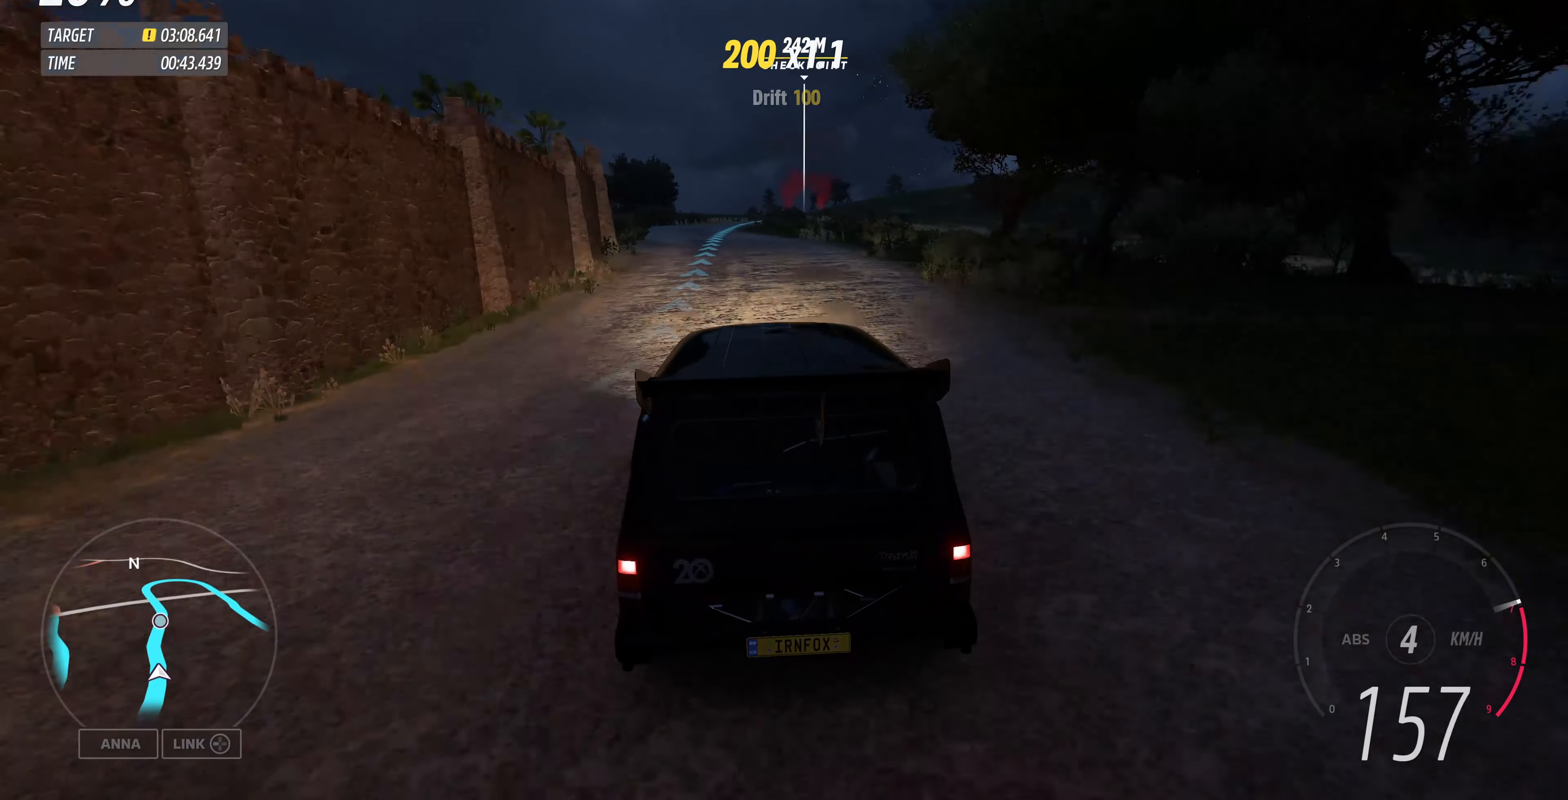
{"buttons": ["R2"], "left_stick": "center", "right_stick": "center", "events": [[367, "left_stick", "center"]]}
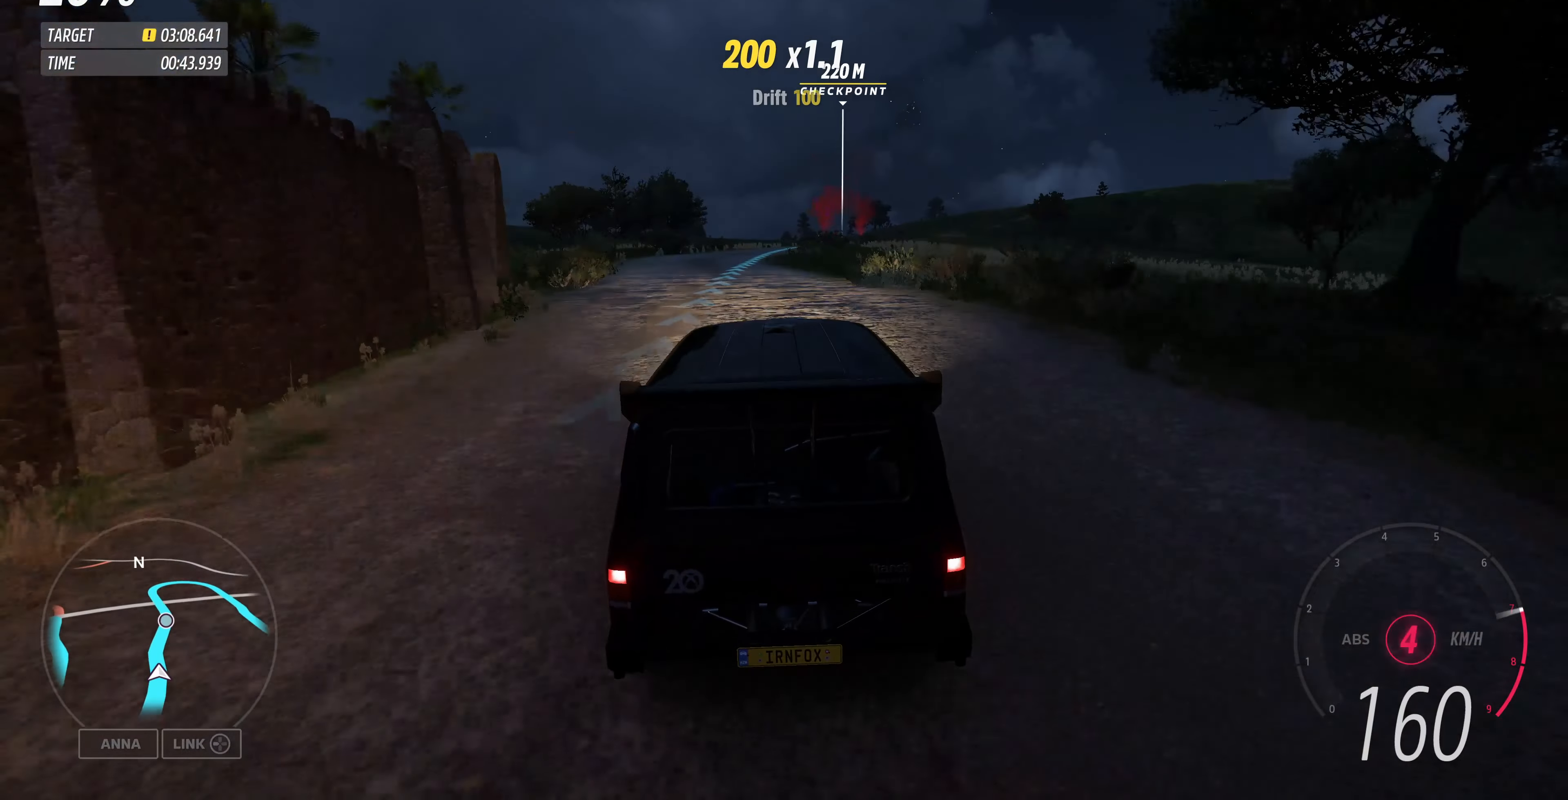
{"buttons": ["R2"], "left_stick": "up", "right_stick": "center", "events": [[367, "left_stick", "up"]]}
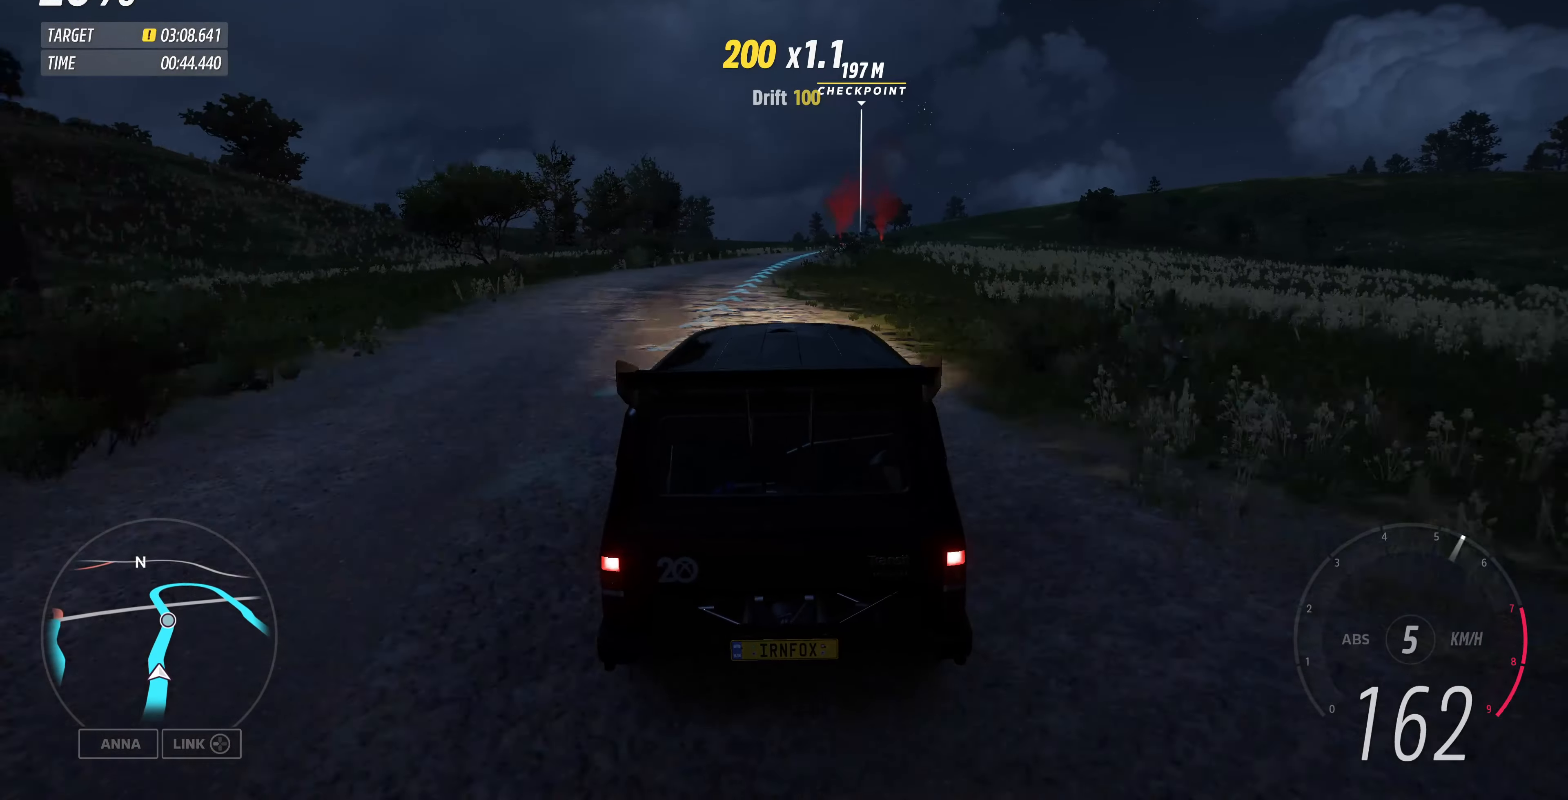
{"buttons": ["R2"], "left_stick": "up", "right_stick": "center", "events": []}
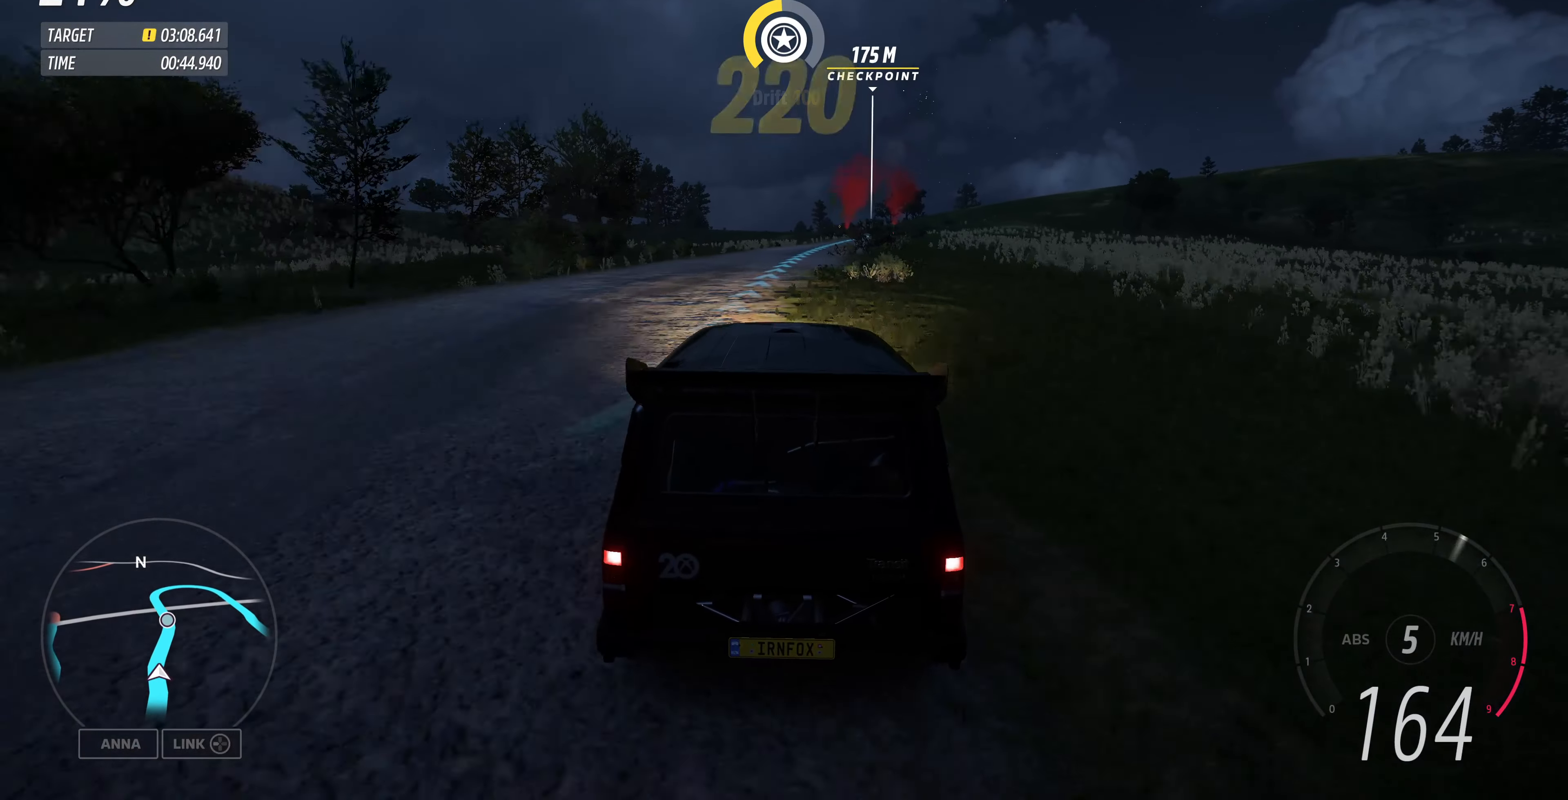
{"buttons": ["R2"], "left_stick": "up", "right_stick": "center", "events": []}
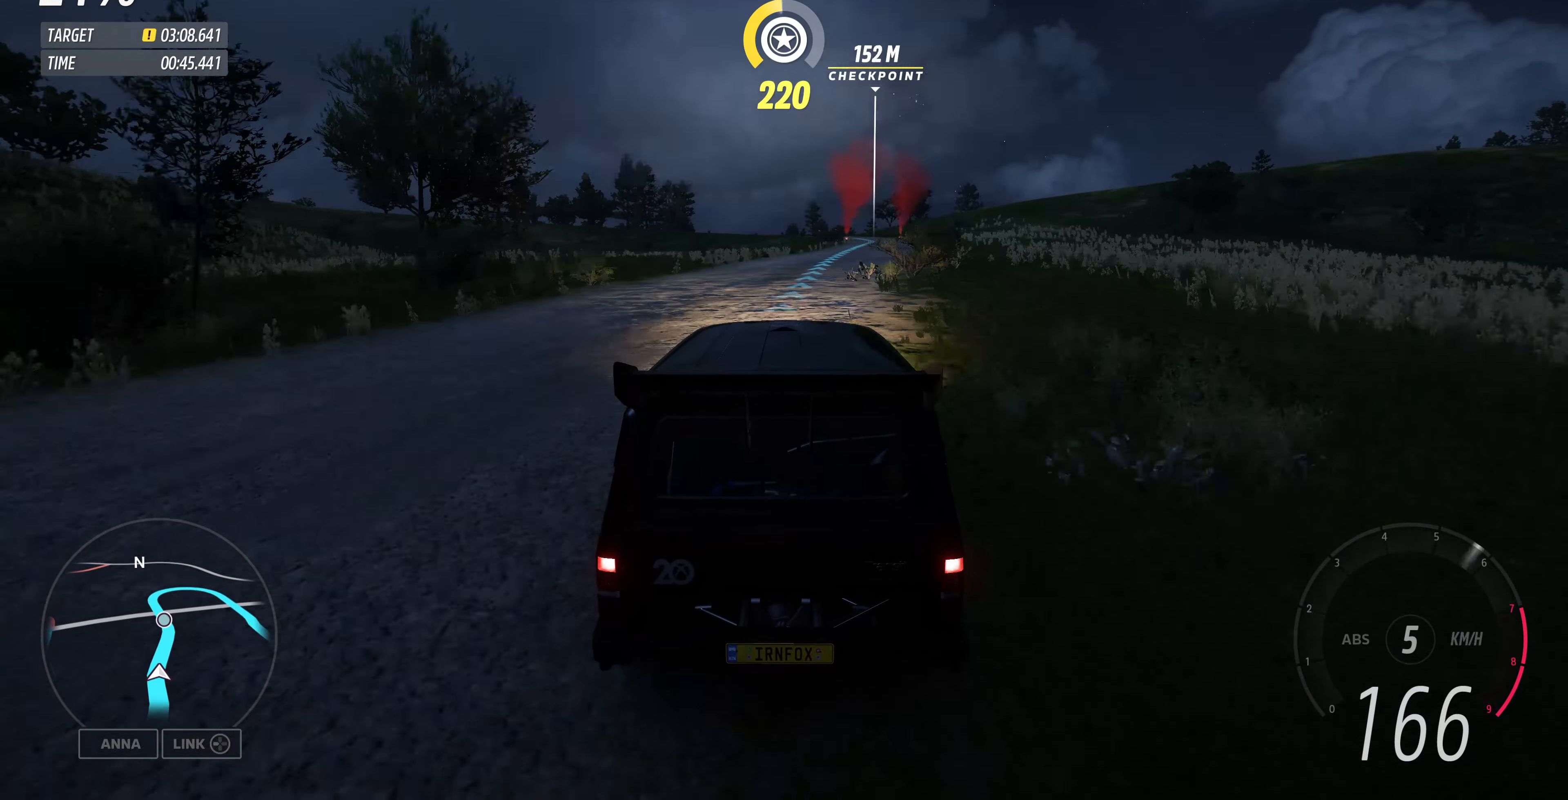
{"buttons": ["R2"], "left_stick": "up", "right_stick": "center", "events": []}
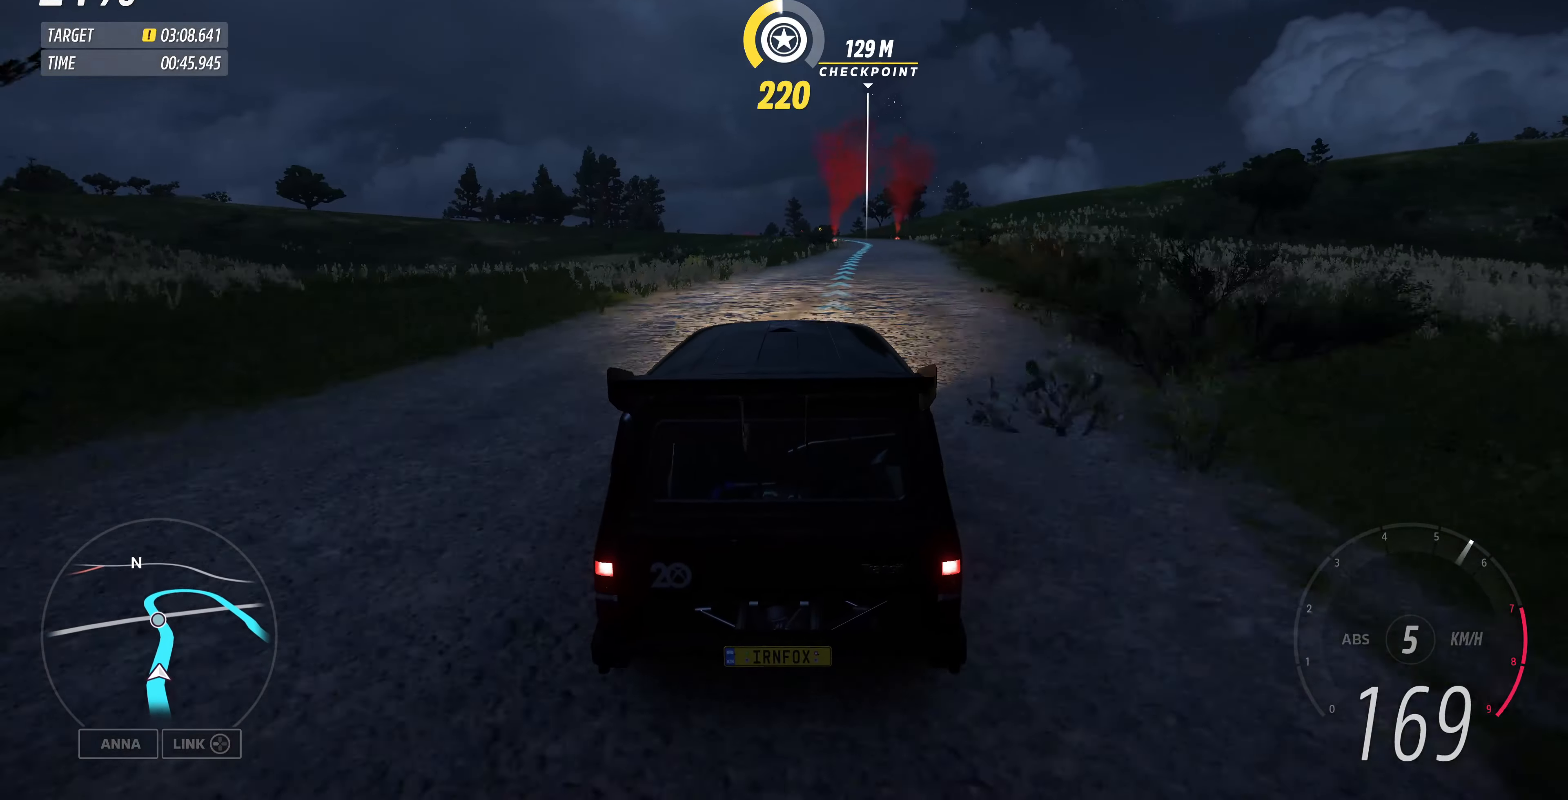
{"buttons": ["R2"], "left_stick": "up", "right_stick": "center", "events": []}
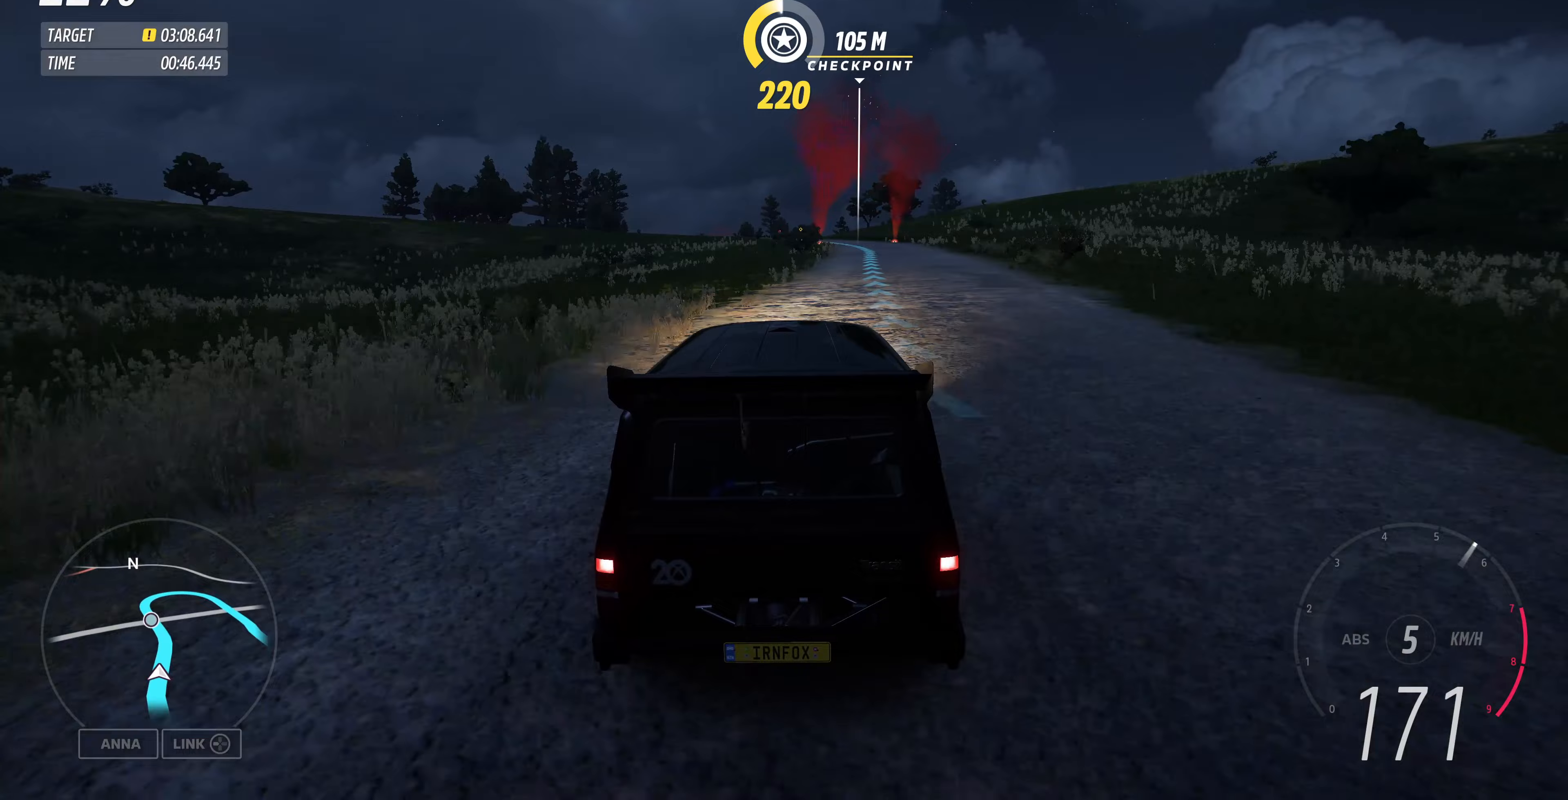
{"buttons": ["R2"], "left_stick": "up", "right_stick": "center", "events": []}
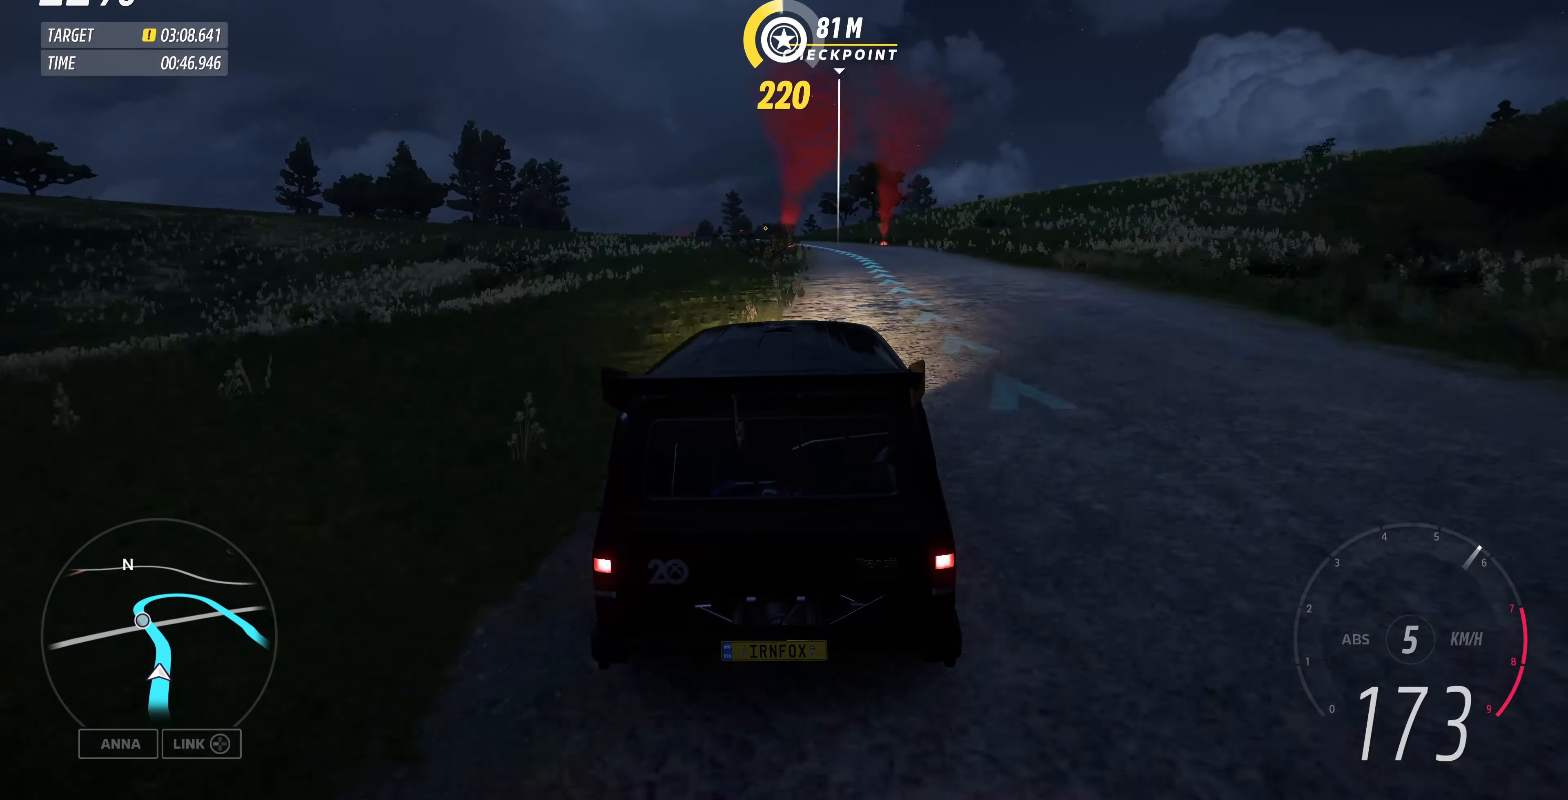
{"buttons": ["R2"], "left_stick": "up", "right_stick": "center", "events": []}
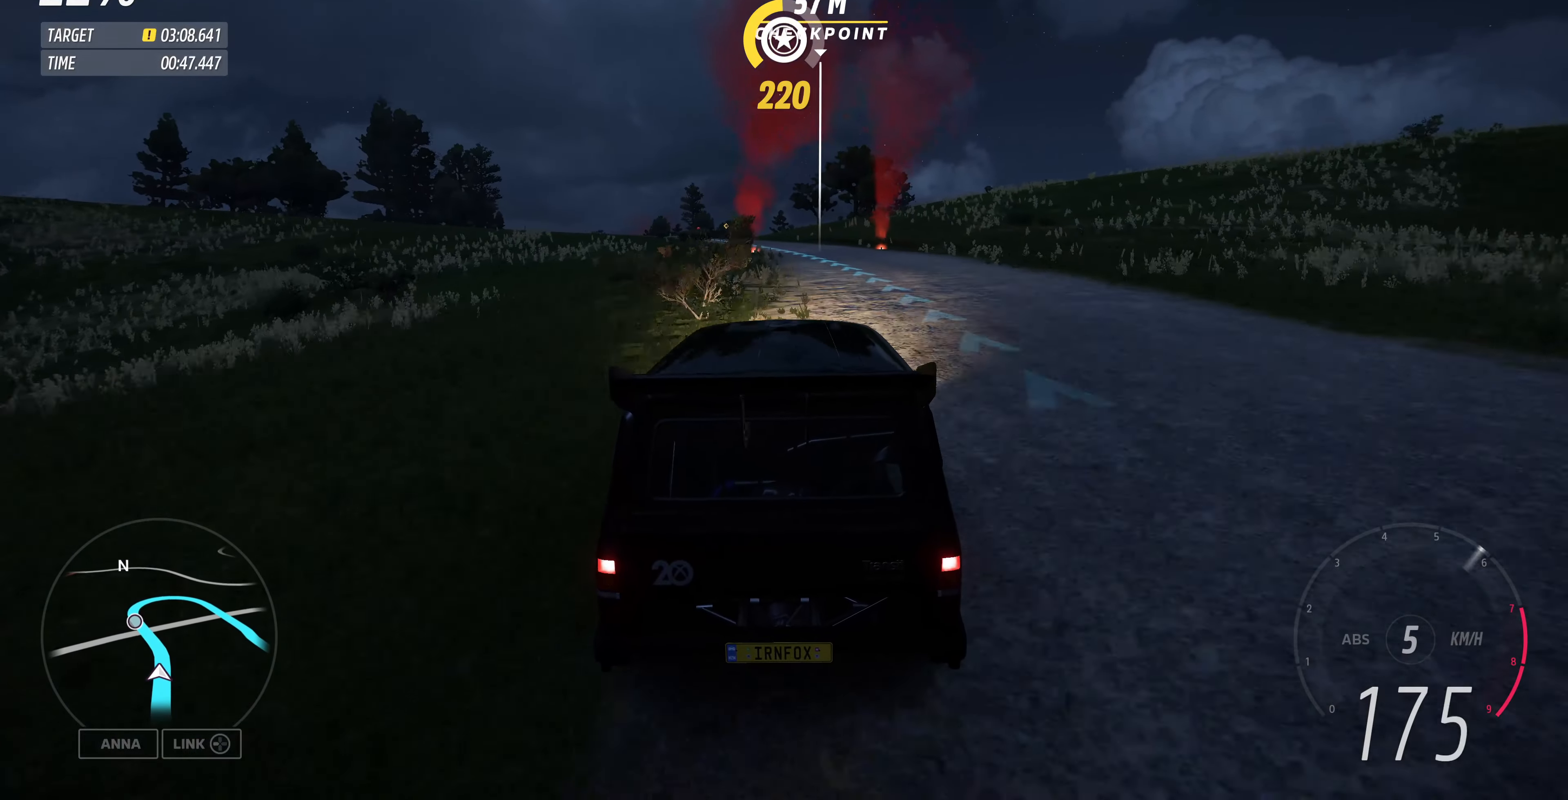
{"buttons": ["R2"], "left_stick": "up", "right_stick": "center", "events": []}
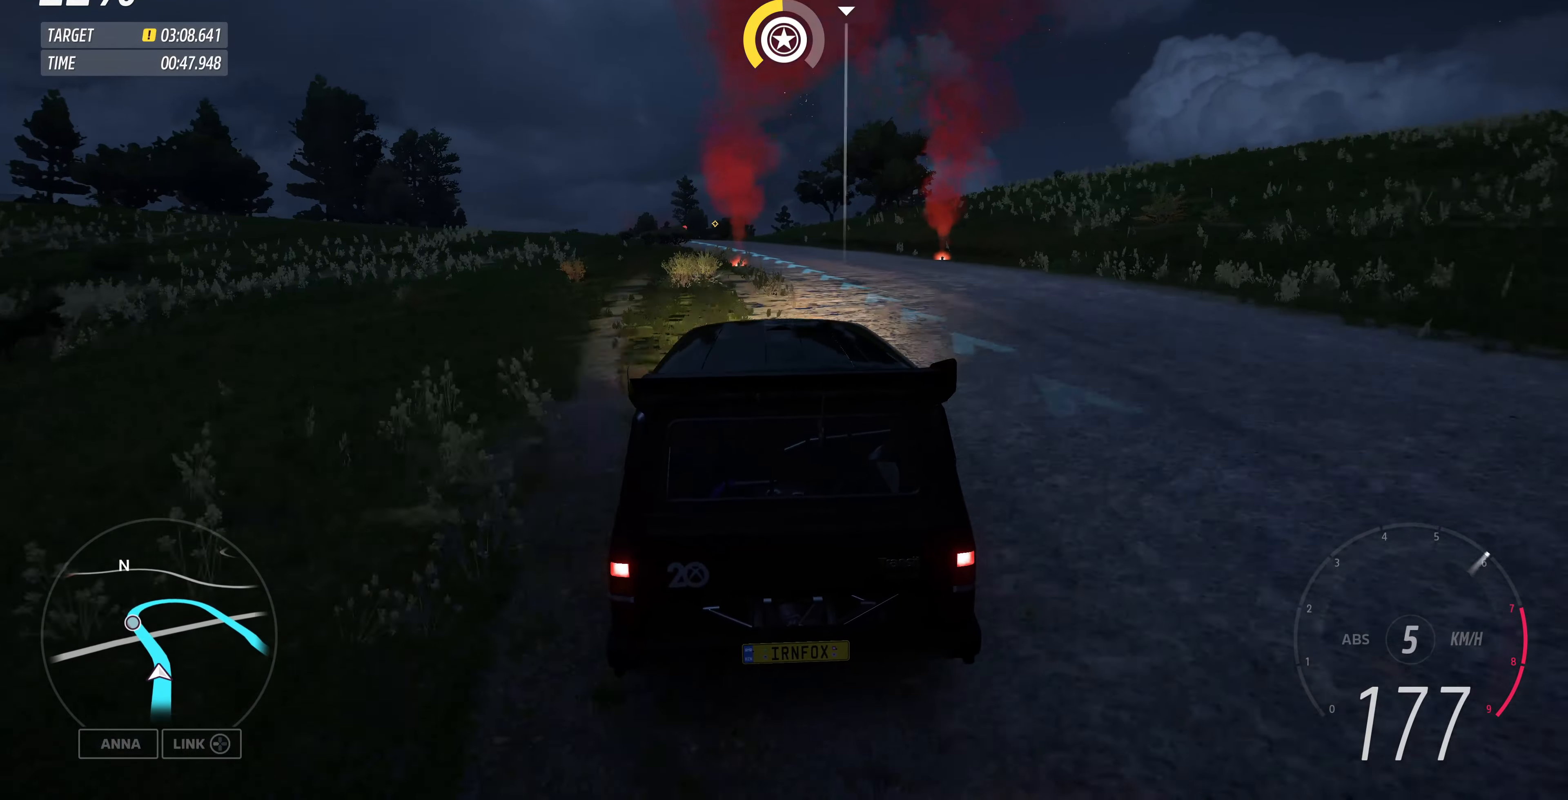
{"buttons": ["R2"], "left_stick": "up", "right_stick": "center", "events": []}
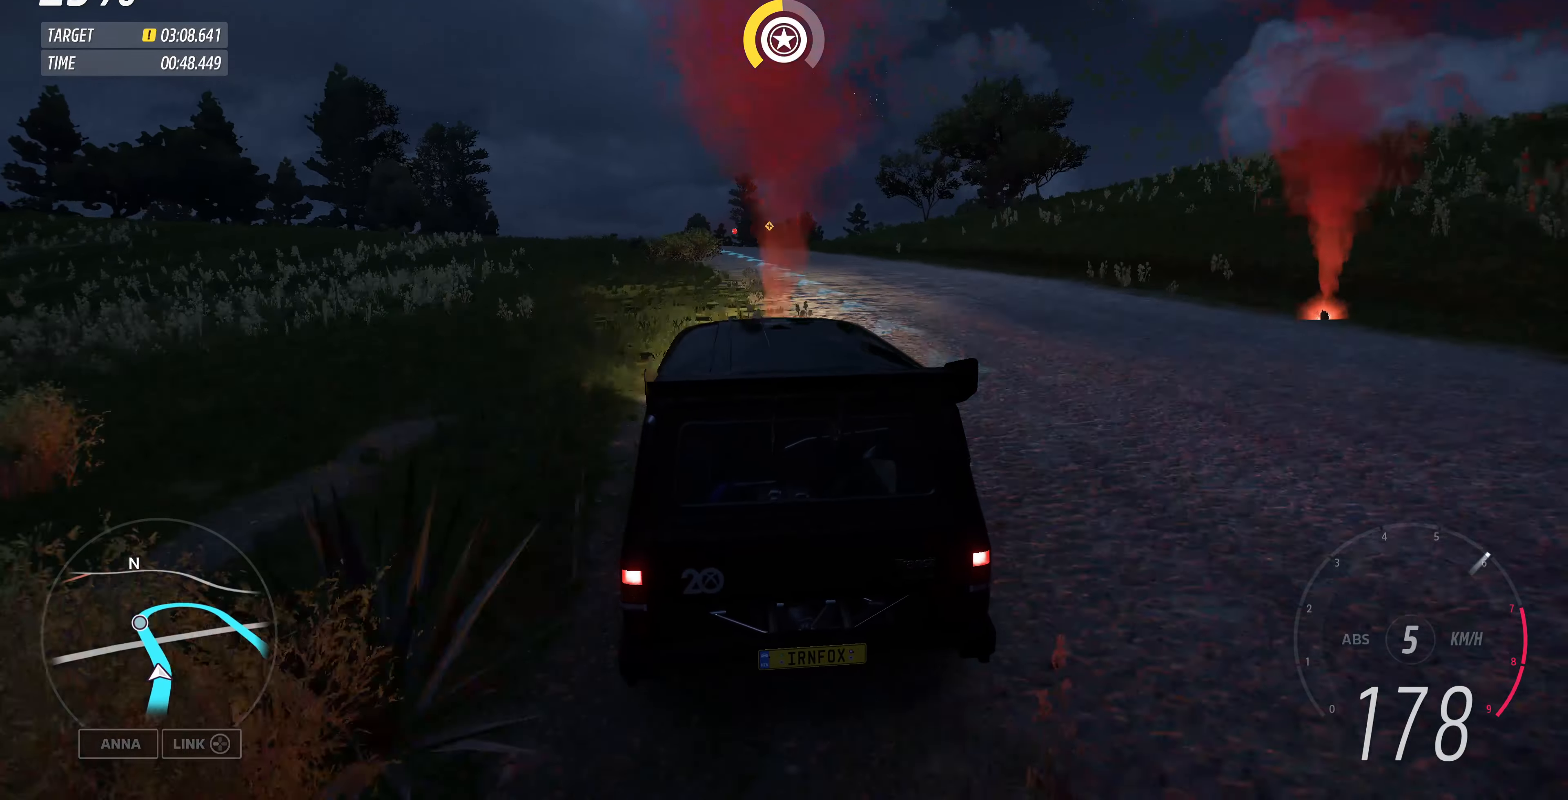
{"buttons": ["R2"], "left_stick": "up", "right_stick": "center", "events": []}
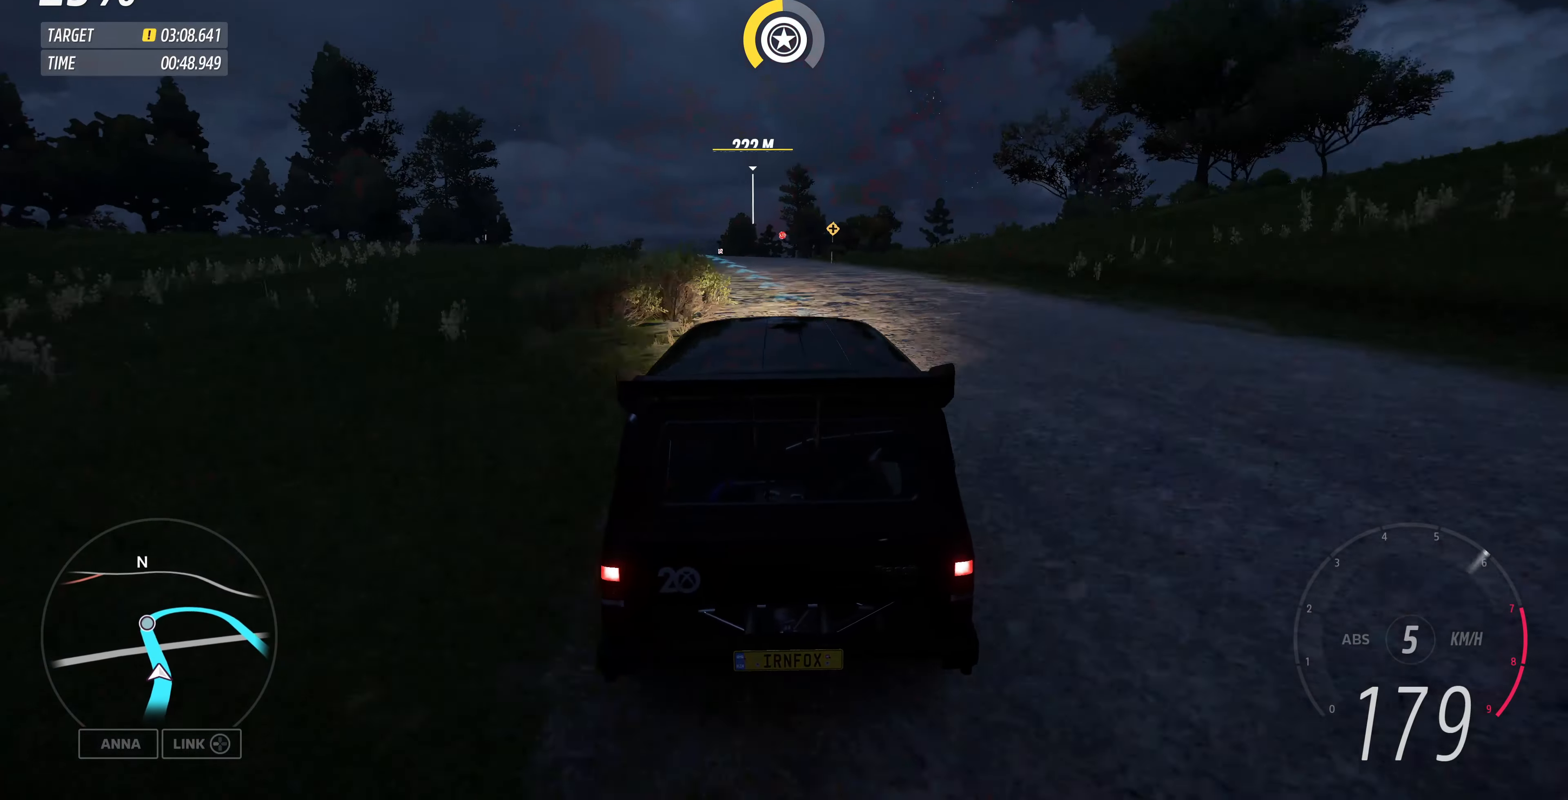
{"buttons": ["R2"], "left_stick": "up", "right_stick": "center", "events": []}
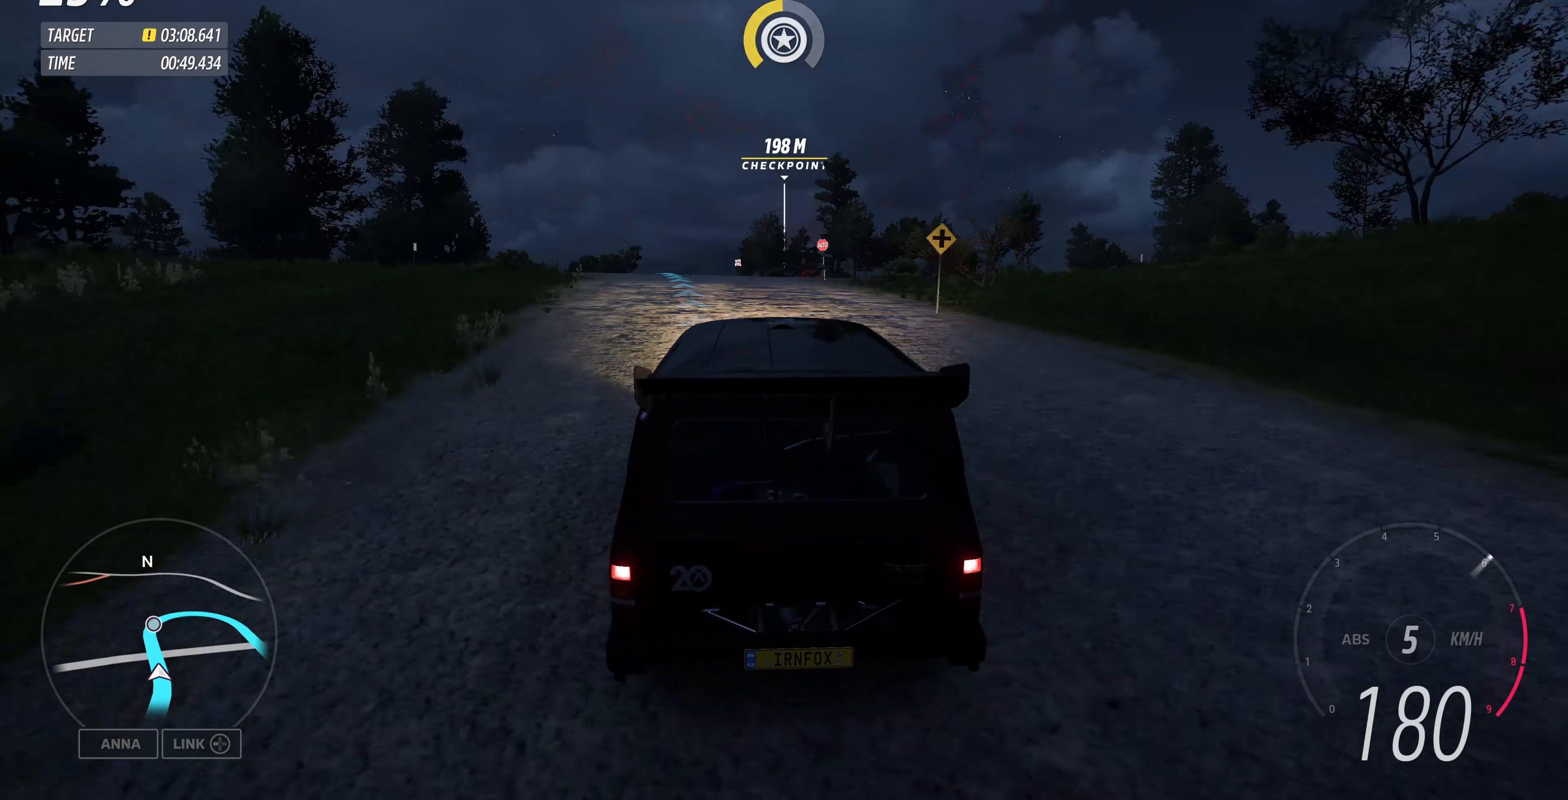
{"buttons": ["R2"], "left_stick": "up", "right_stick": "center", "events": []}
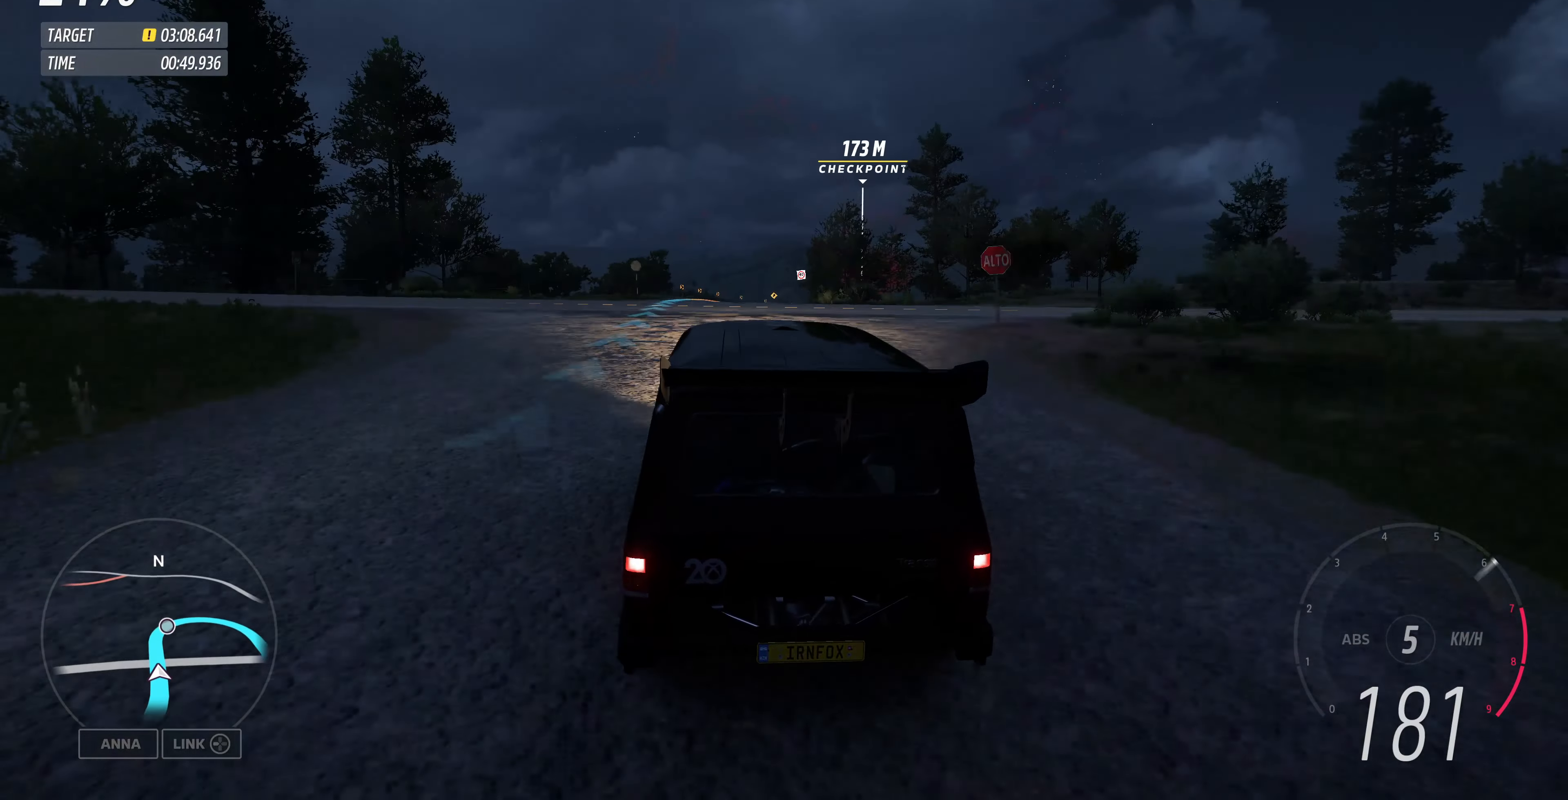
{"buttons": [], "left_stick": "up", "right_stick": "center", "events": [[200, "left_stick", "center"], [333, "left_stick", "right"], [400, "left_stick", "up-right"], [433, "R2", "up"], [500, "left_stick", "up"]]}
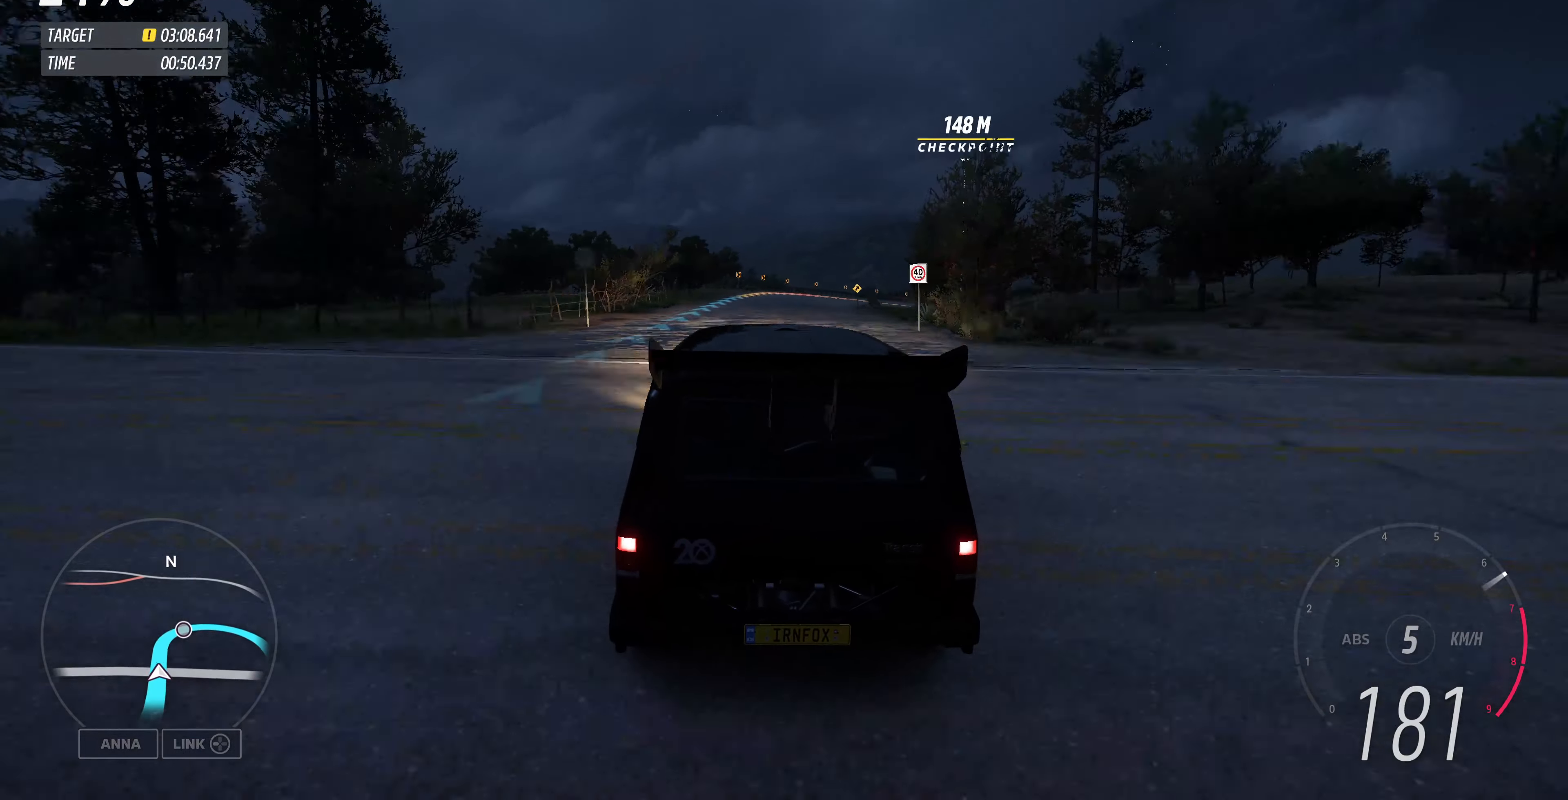
{"buttons": [], "left_stick": "up-right", "right_stick": "center", "events": [[233, "left_stick", "up-right"]]}
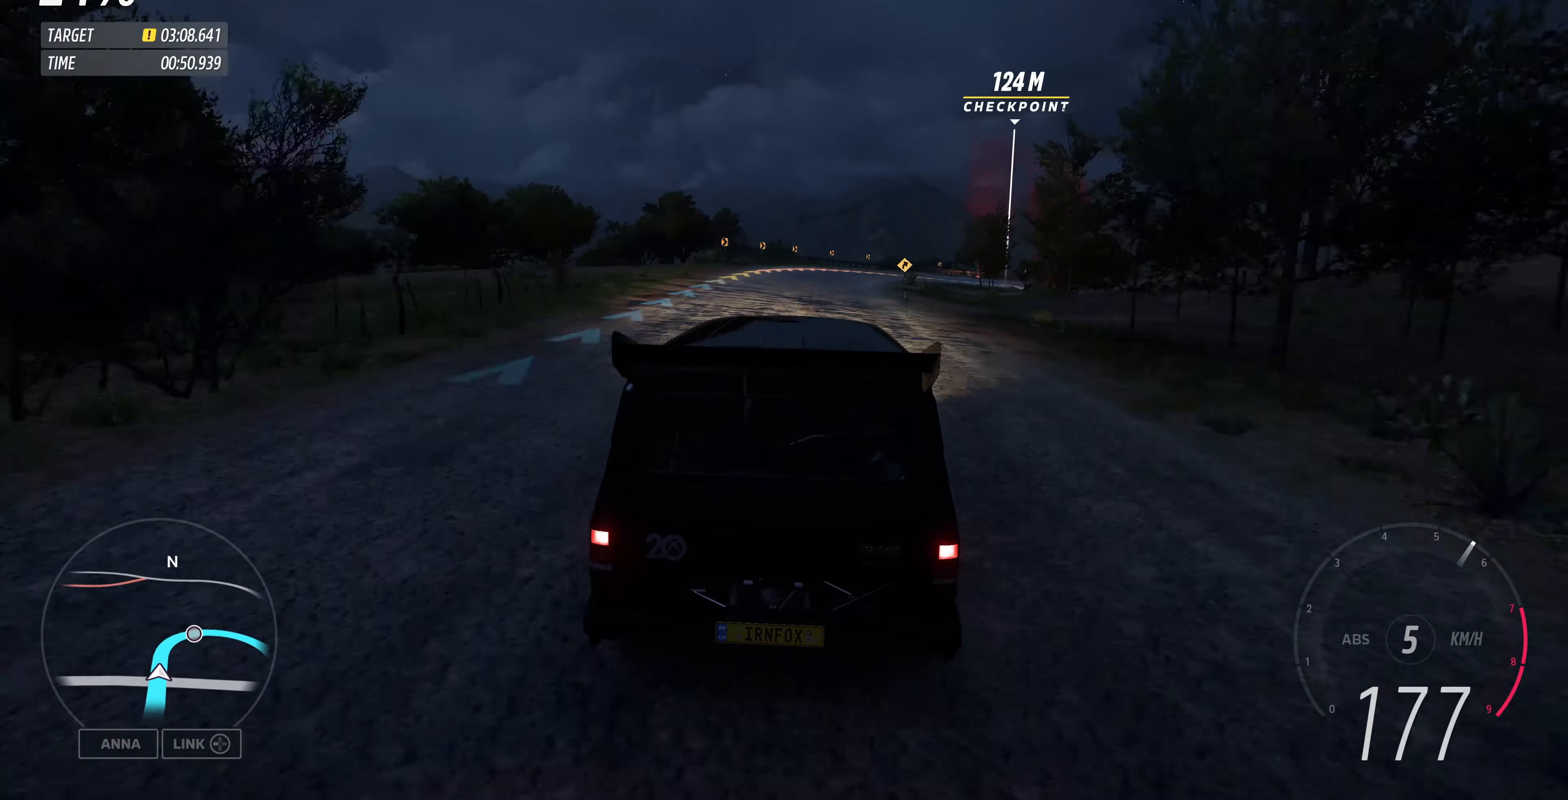
{"buttons": [], "left_stick": "up", "right_stick": "center", "events": [[133, "CROSS", "down"], [167, "left_stick", "up-left"], [267, "CROSS", "up"], [300, "L2", "down"], [367, "left_stick", "up"], [433, "L2", "up"]]}
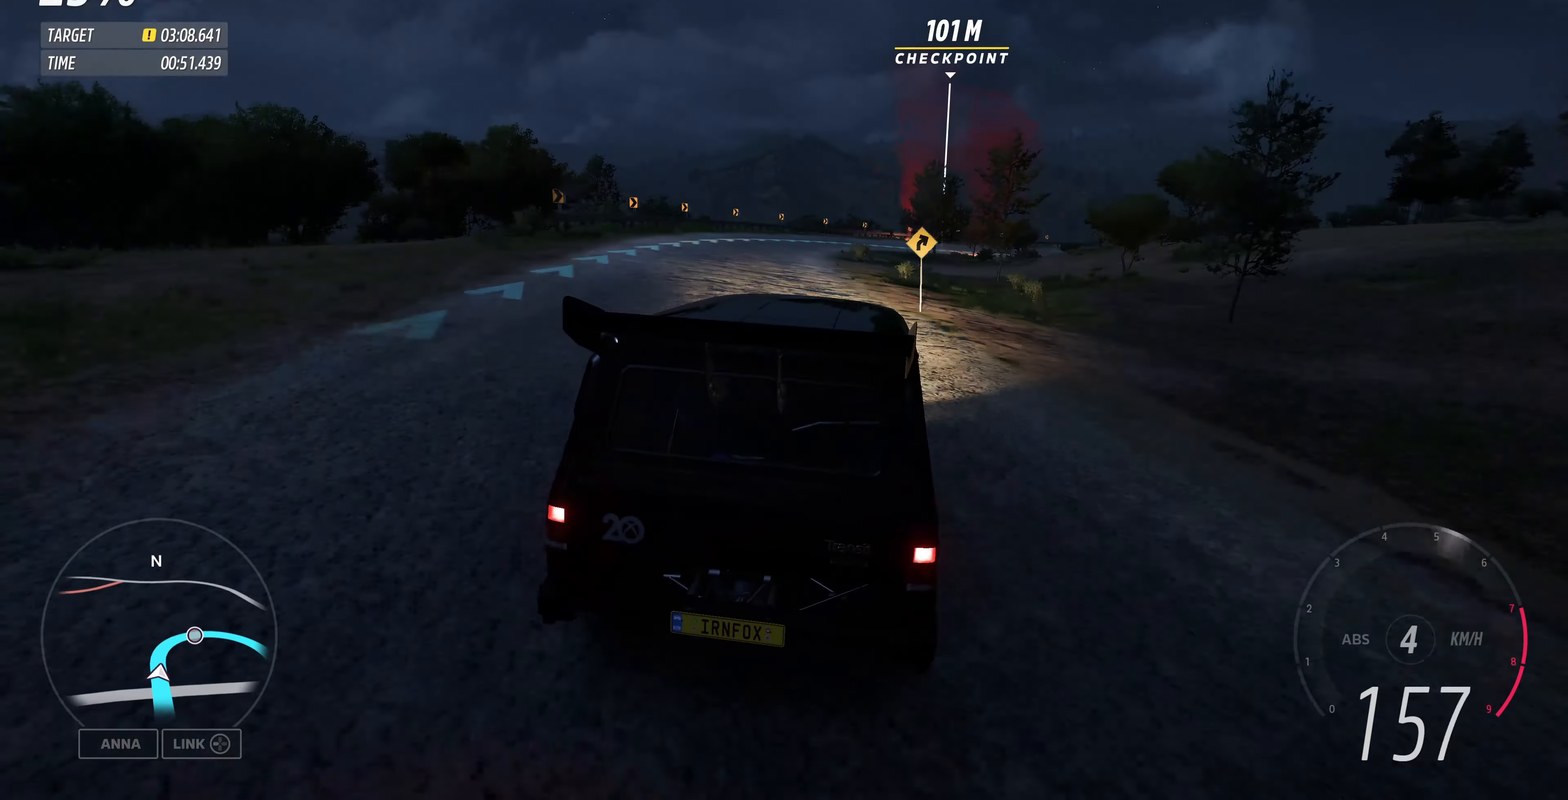
{"buttons": [], "left_stick": "up-left", "right_stick": "center", "events": [[133, "left_stick", "up-left"], [267, "left_stick", "up-right"], [333, "CROSS", "down"], [366, "CROSS", "up"], [466, "left_stick", "up-left"]]}
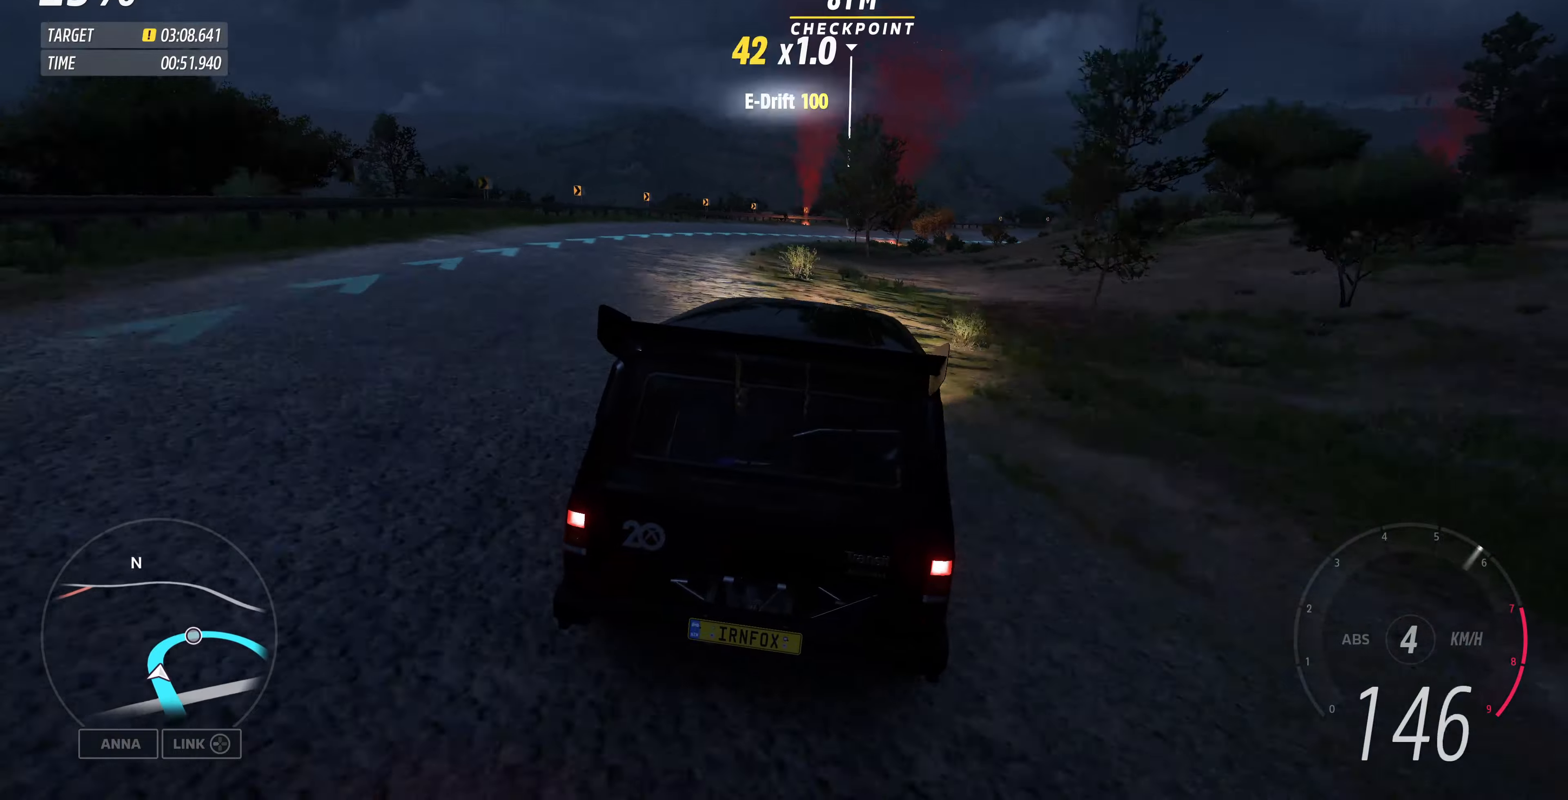
{"buttons": ["R2"], "left_stick": "up", "right_stick": "center", "events": [[100, "CROSS", "down"], [166, "left_stick", "up"], [300, "CROSS", "up"], [433, "R2", "down"]]}
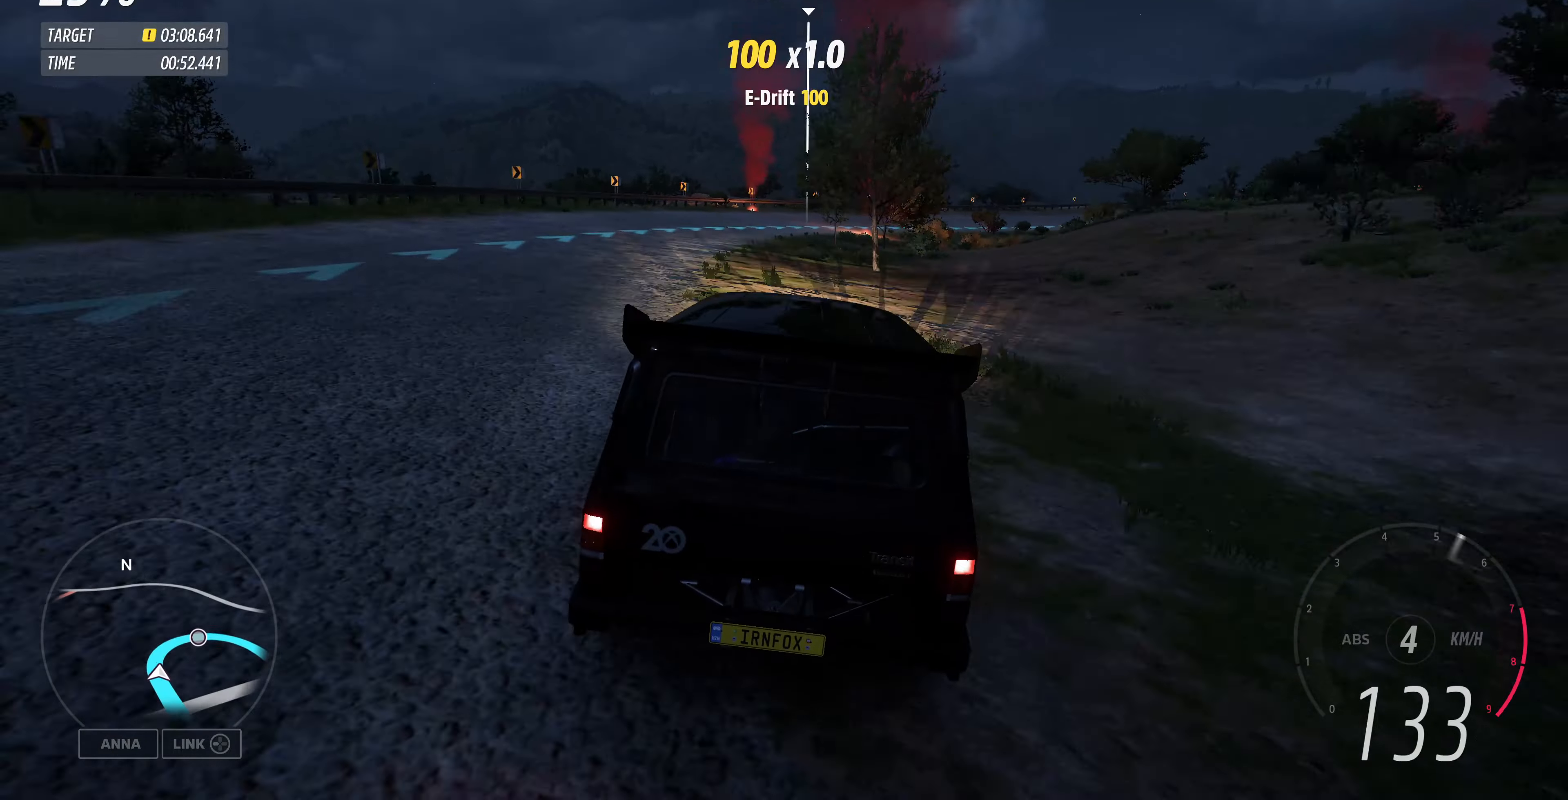
{"buttons": ["CROSS", "R2"], "left_stick": "up-right", "right_stick": "center", "events": [[166, "CROSS", "down"], [200, "left_stick", "up-left"], [433, "left_stick", "up-right"]]}
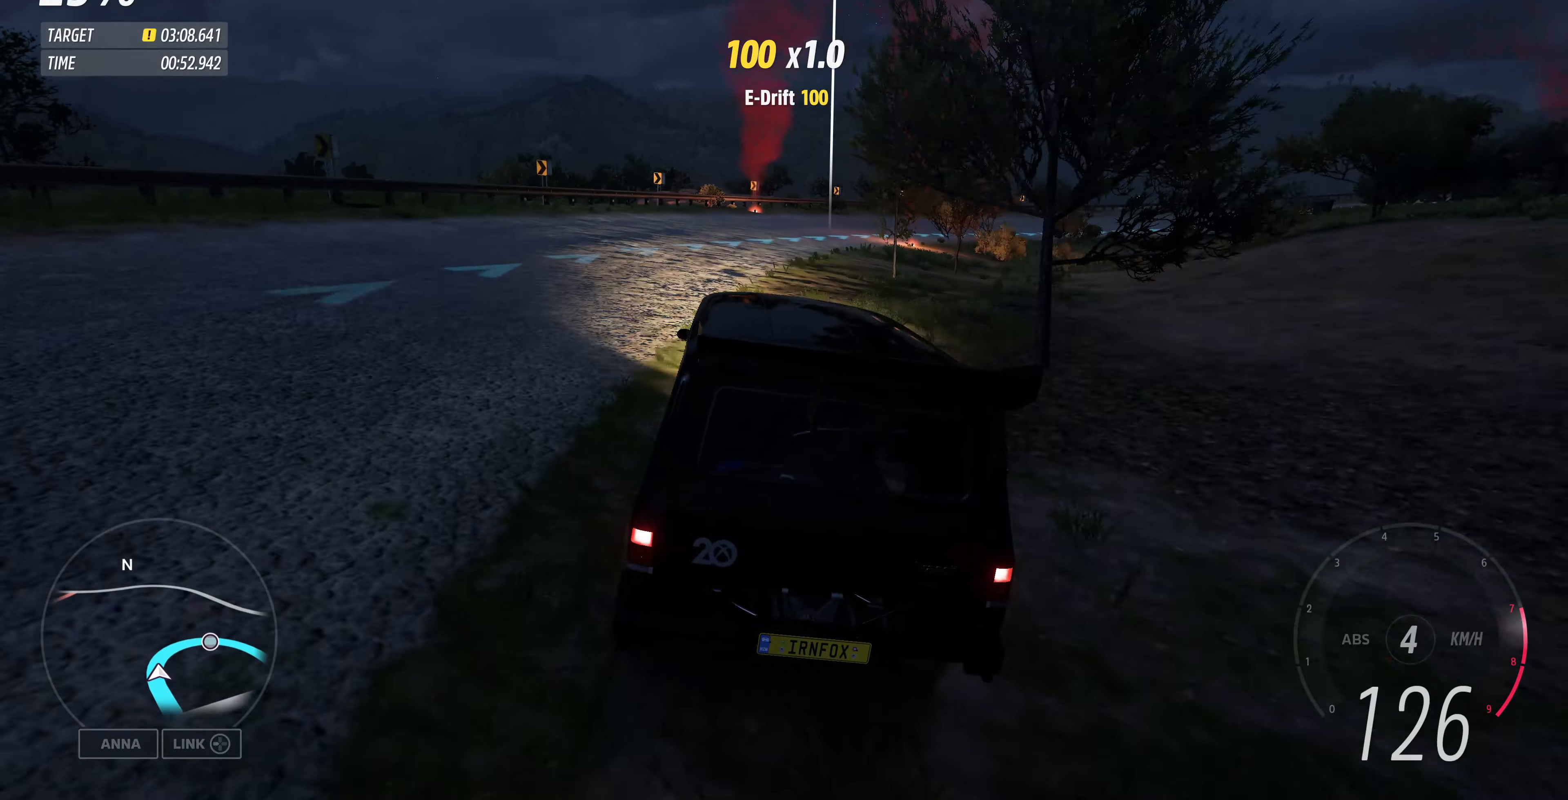
{"buttons": ["R2"], "left_stick": "up-right", "right_stick": "up-right", "events": [[33, "CROSS", "up"], [200, "R2", "up"], [366, "right_stick", "up-right"], [500, "R2", "down"]]}